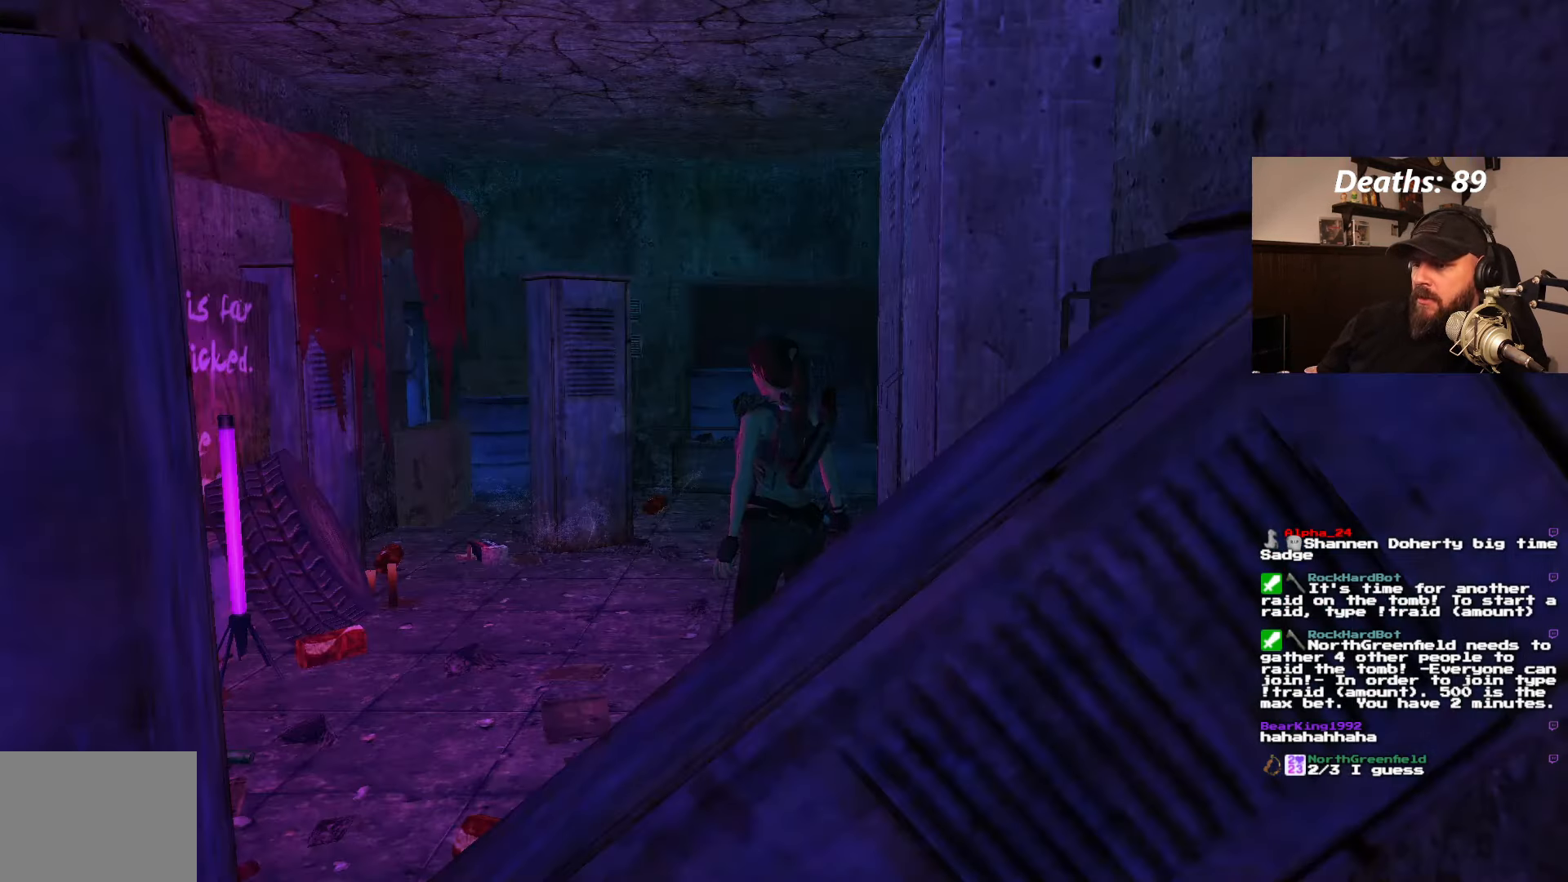
Gameplay with a controller (PlayStation layout); each line is a JSON object with the inputs held at the frame after it (dt_ms = milliseconds from this image to that frame). "events" lists button and stick changes between this image and that frame as [ms after this image, input, new state], when the widget could be followed in between. Not read: L3 R3.
{"dt_ms": 500, "buttons": ["DPAD_UP"], "left_stick": "center", "right_stick": "center", "events": [[384, "DPAD_UP", "down"]]}
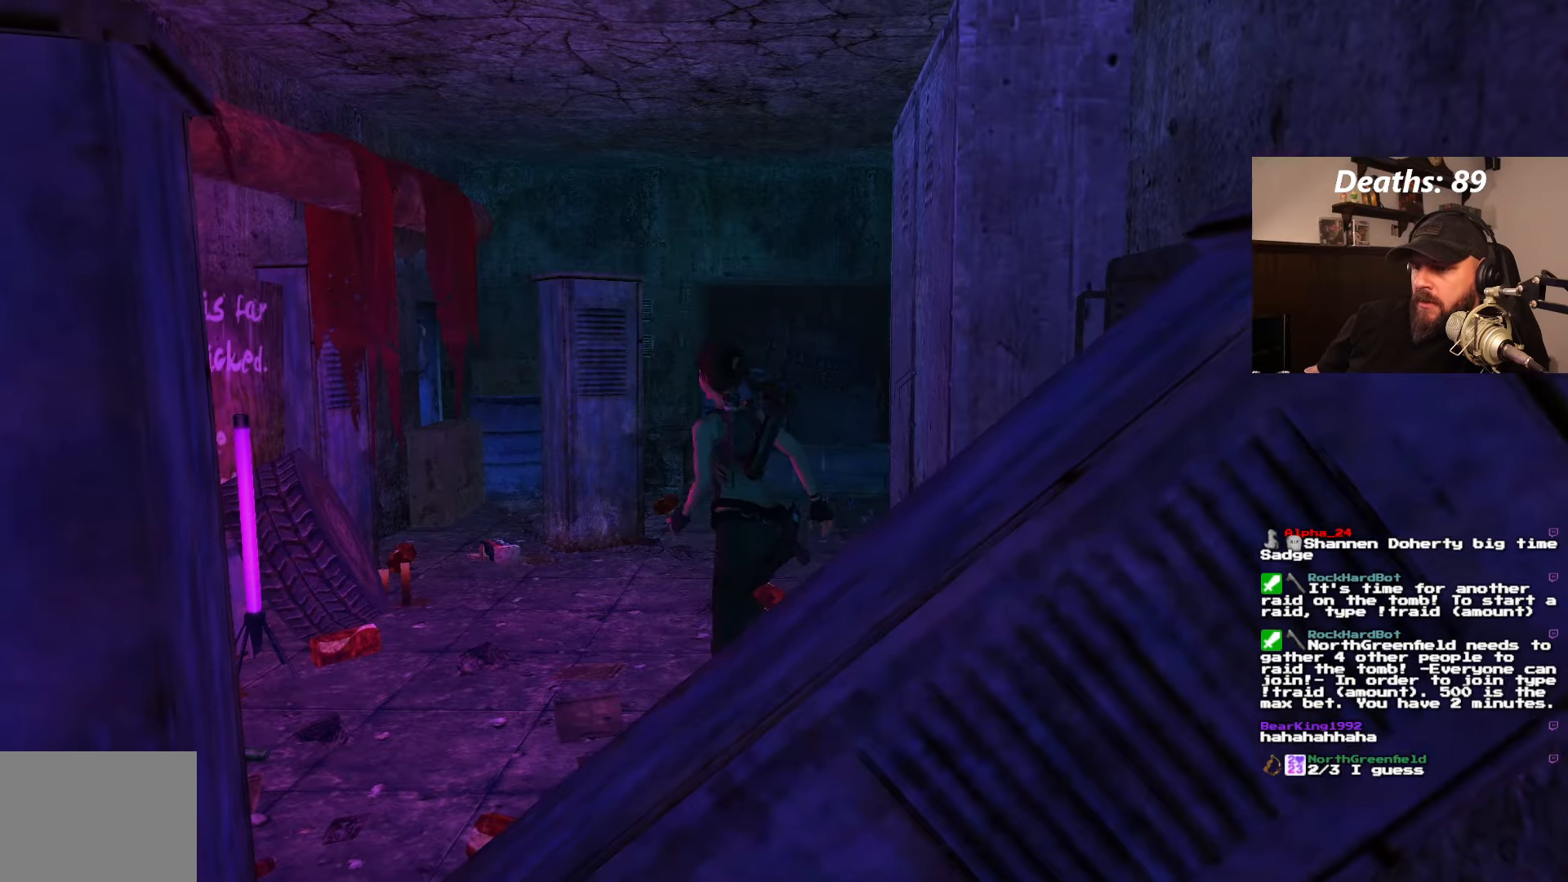
{"dt_ms": 500, "buttons": ["DPAD_UP", "DPAD_RIGHT"], "left_stick": "center", "right_stick": "center", "events": [[350, "DPAD_RIGHT", "down"]]}
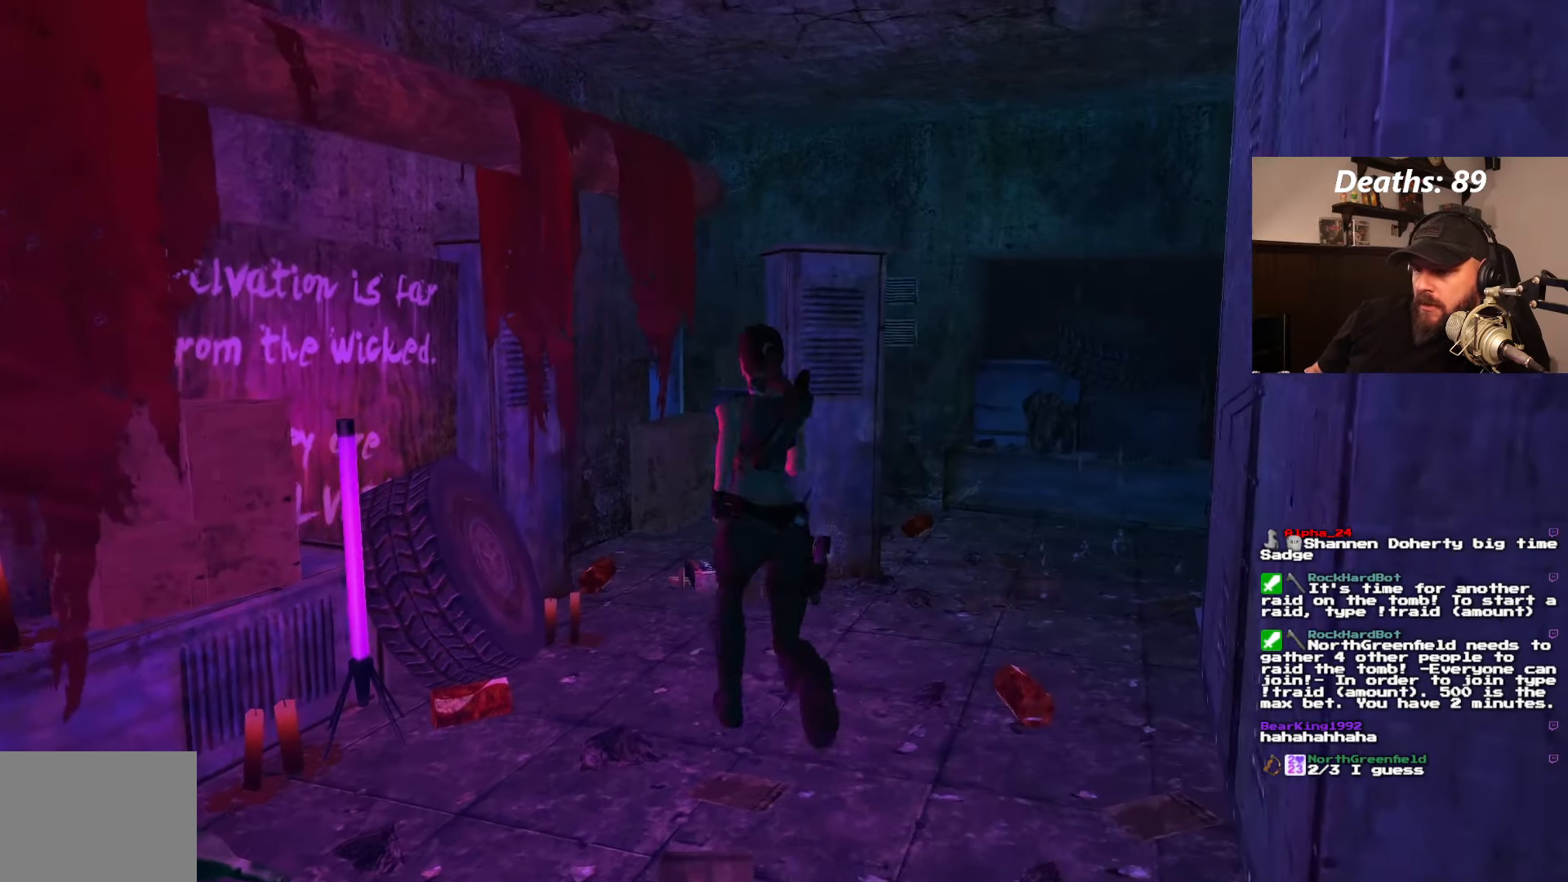
{"dt_ms": 500, "buttons": [], "left_stick": "center", "right_stick": "center", "events": [[34, "DPAD_UP", "up"], [84, "DPAD_RIGHT", "up"]]}
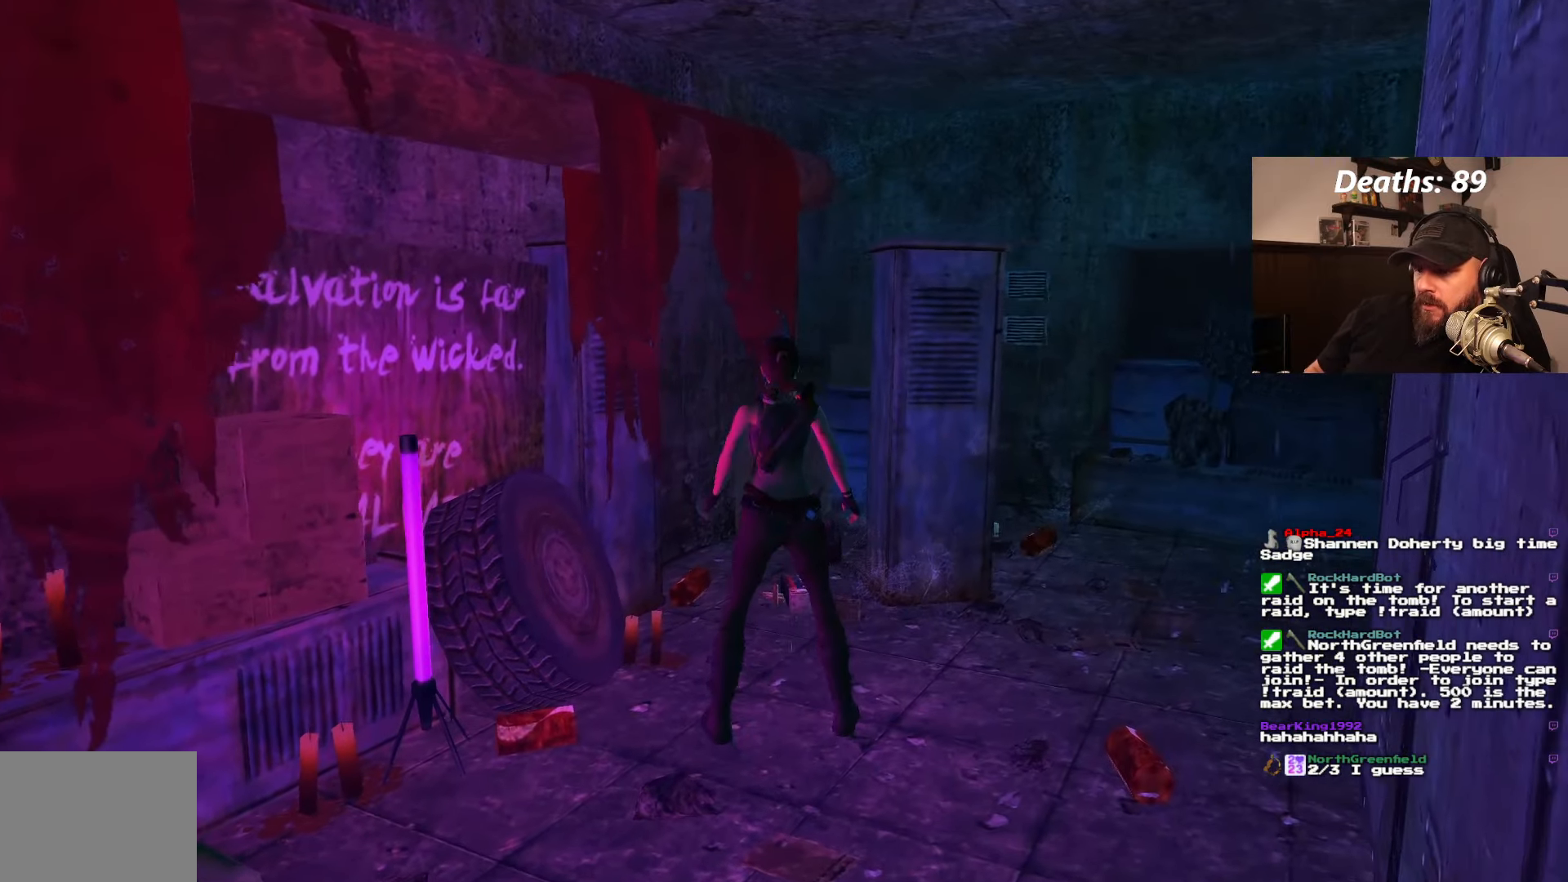
{"dt_ms": 500, "buttons": ["DPAD_RIGHT"], "left_stick": "center", "right_stick": "center", "events": [[350, "DPAD_UP", "down"], [450, "DPAD_RIGHT", "down"], [450, "DPAD_UP", "up"]]}
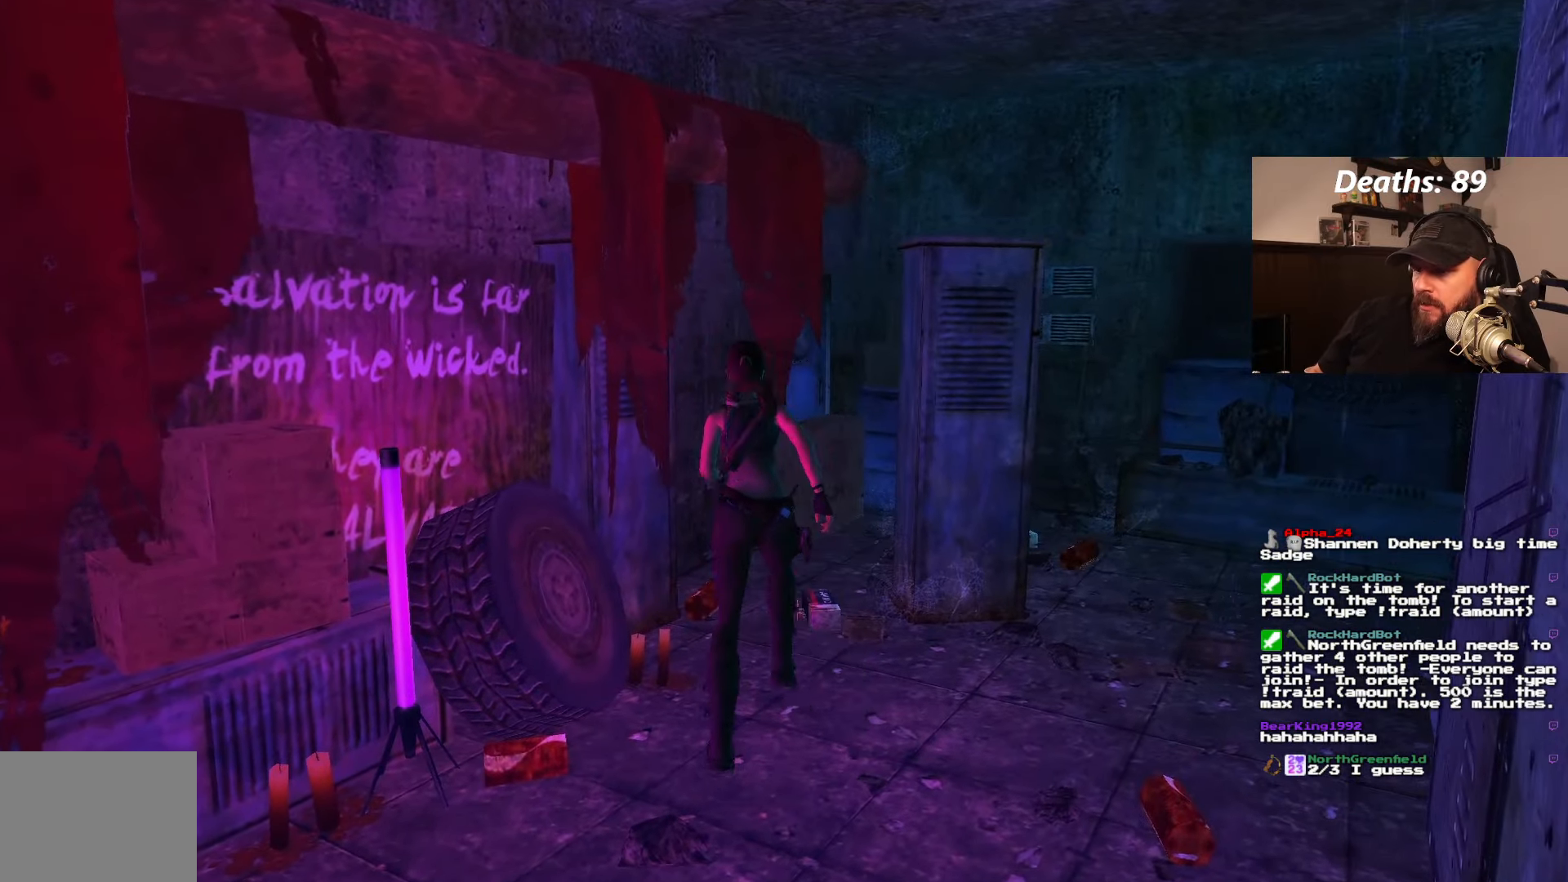
{"dt_ms": 500, "buttons": [], "left_stick": "center", "right_stick": "center", "events": [[367, "DPAD_RIGHT", "up"]]}
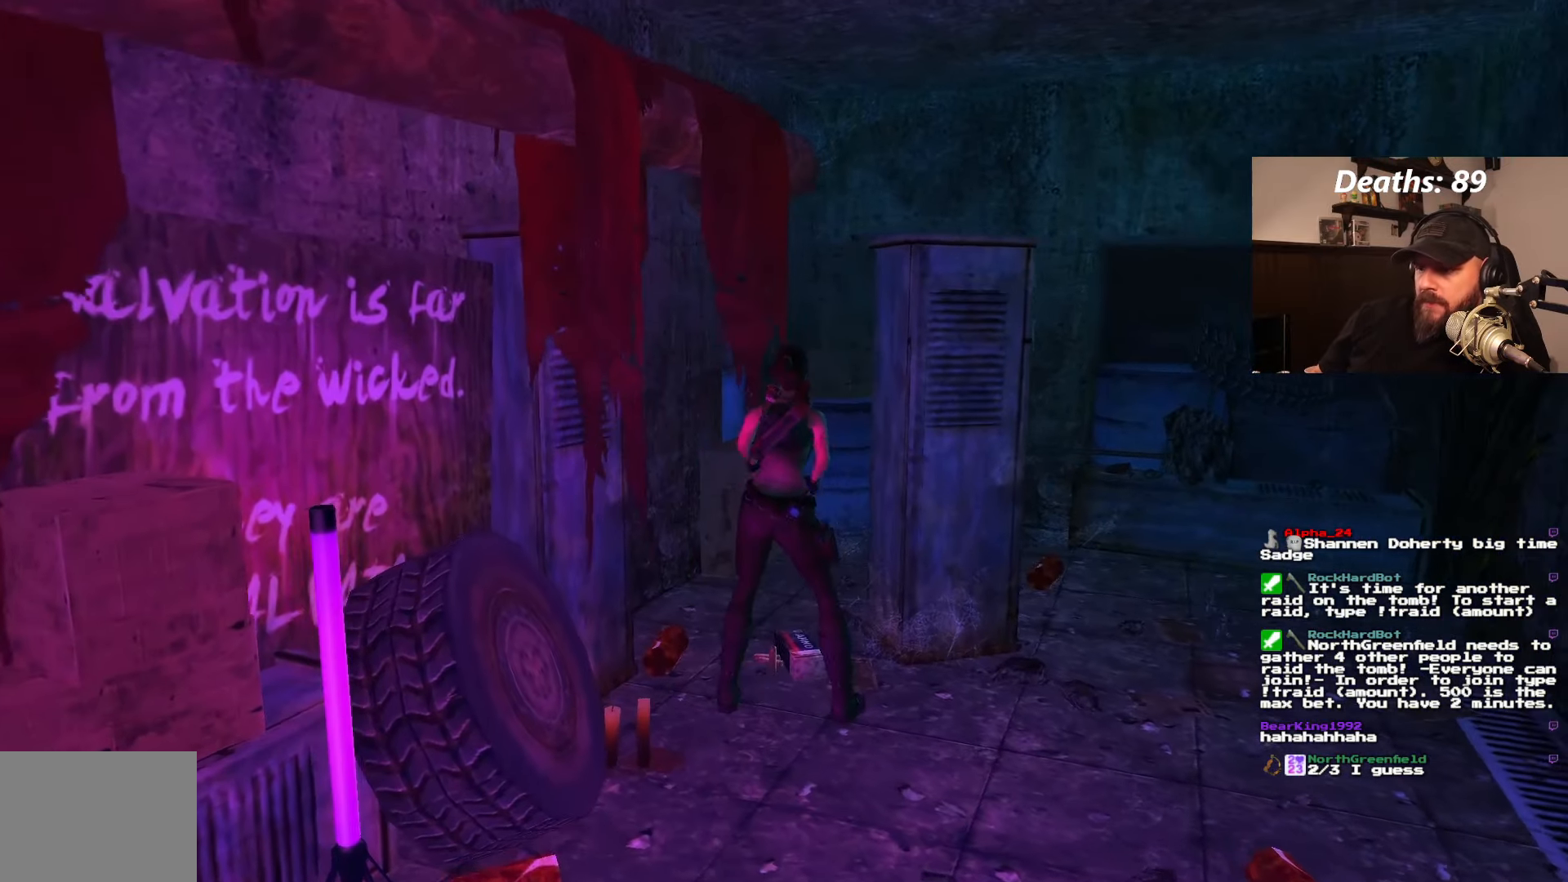
{"dt_ms": 500, "buttons": ["CROSS"], "left_stick": "center", "right_stick": "center", "events": [[167, "CROSS", "down"]]}
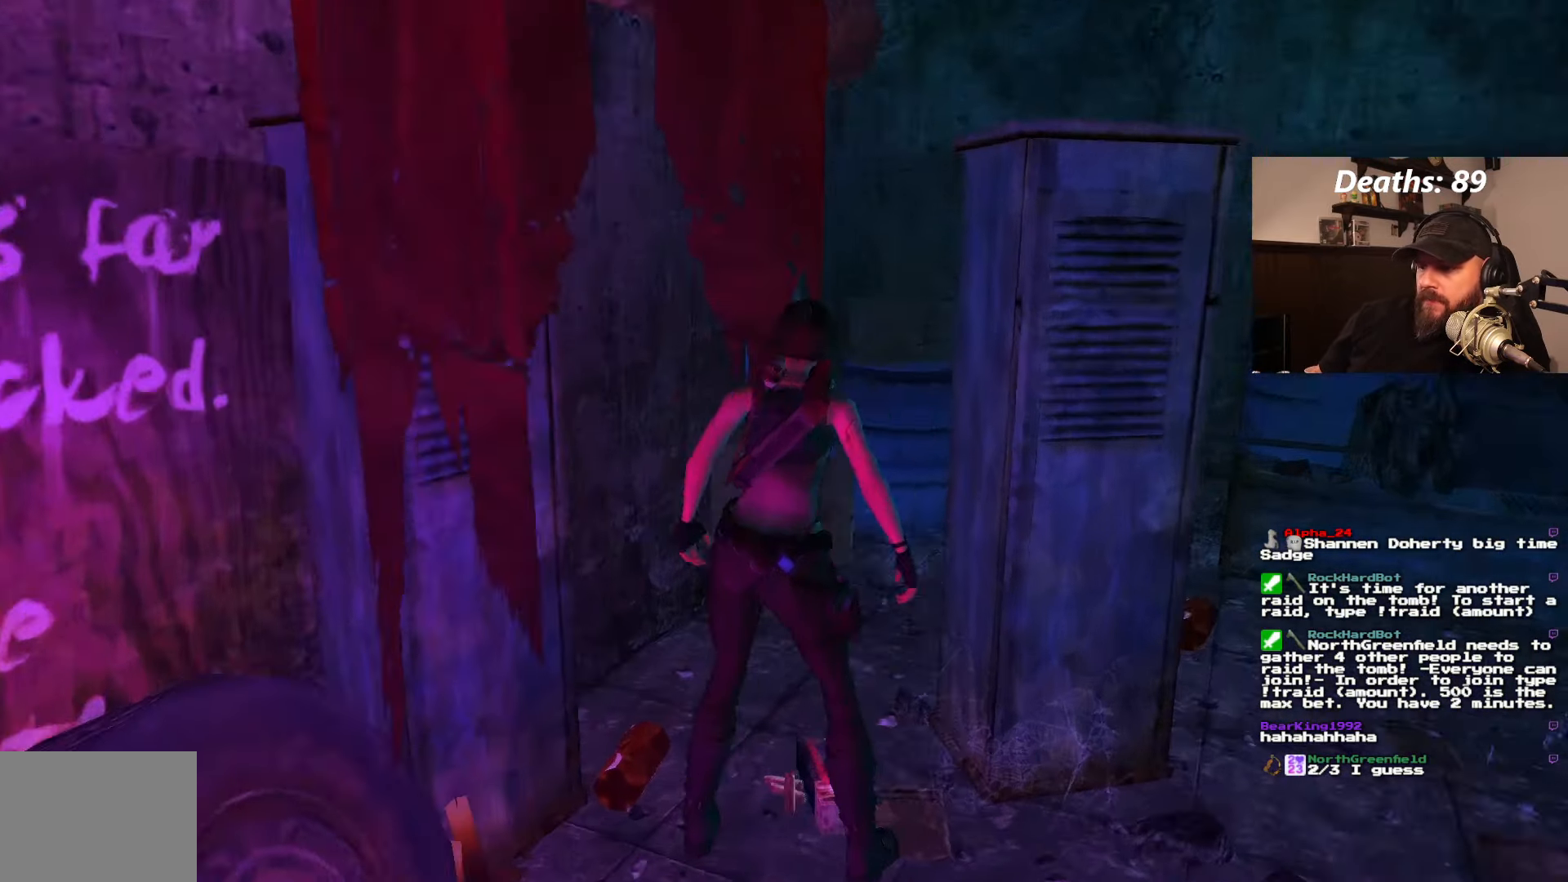
{"dt_ms": 500, "buttons": ["CROSS"], "left_stick": "center", "right_stick": "center", "events": []}
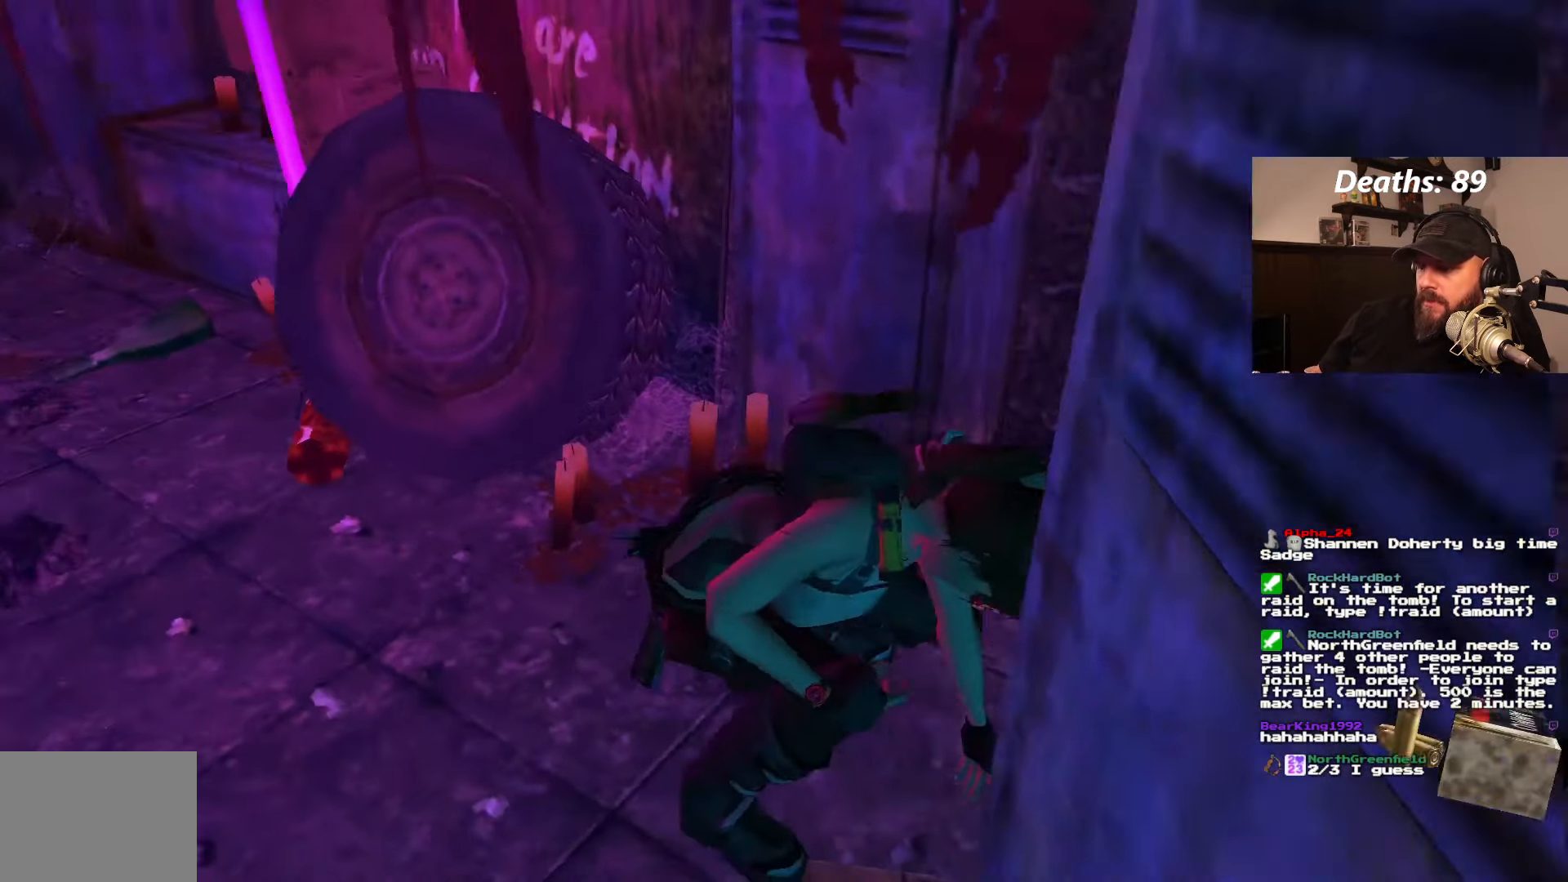
{"dt_ms": 500, "buttons": [], "left_stick": "center", "right_stick": "center", "events": [[234, "CROSS", "up"]]}
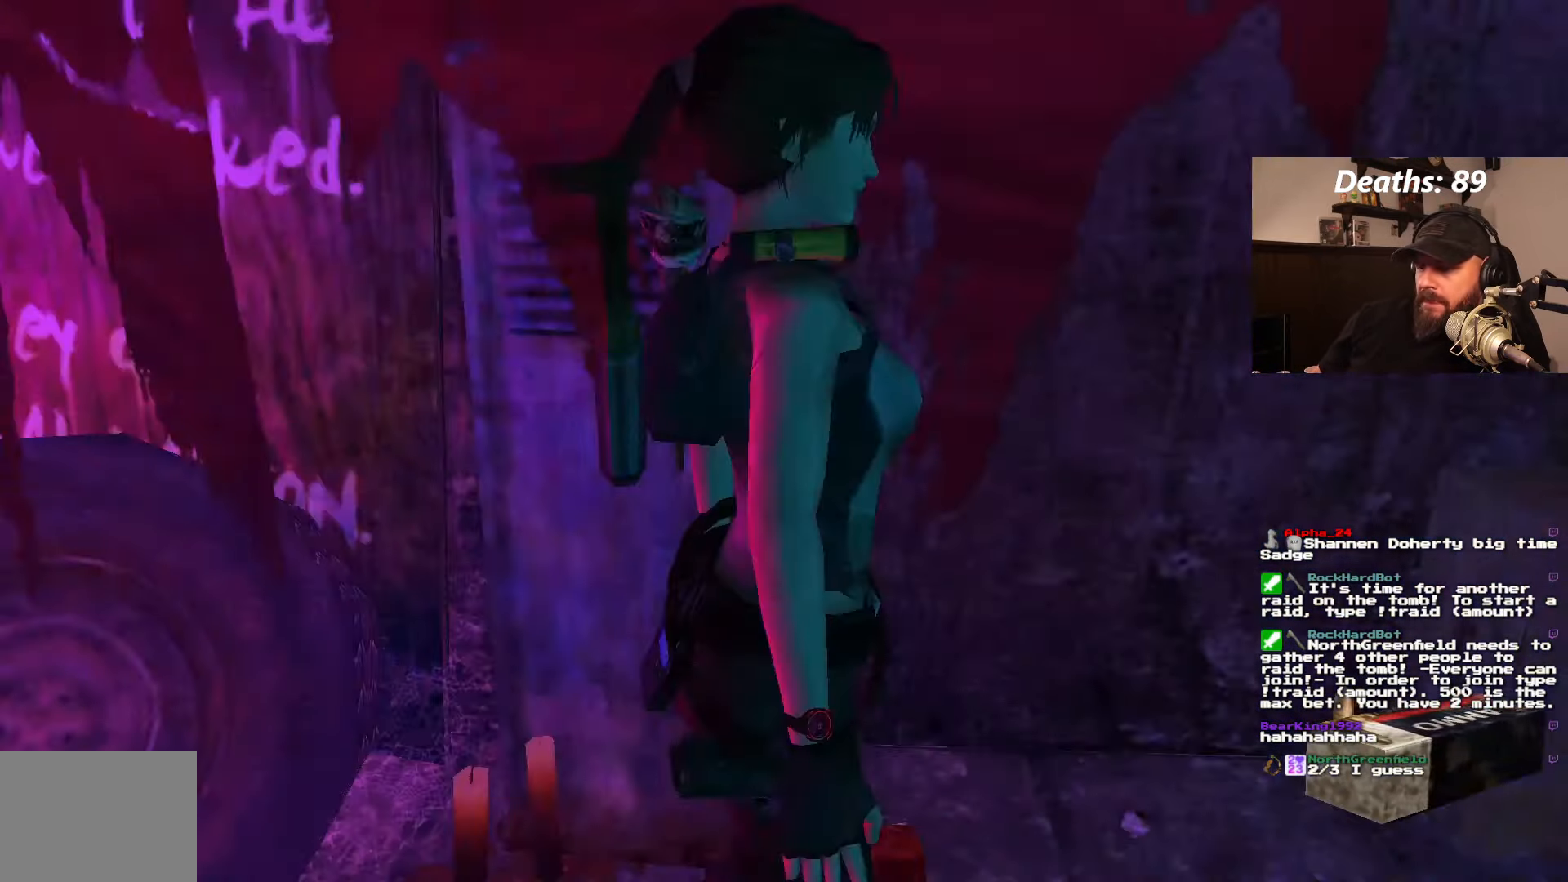
{"dt_ms": 500, "buttons": ["DPAD_UP"], "left_stick": "center", "right_stick": "center", "events": [[366, "DPAD_UP", "down"]]}
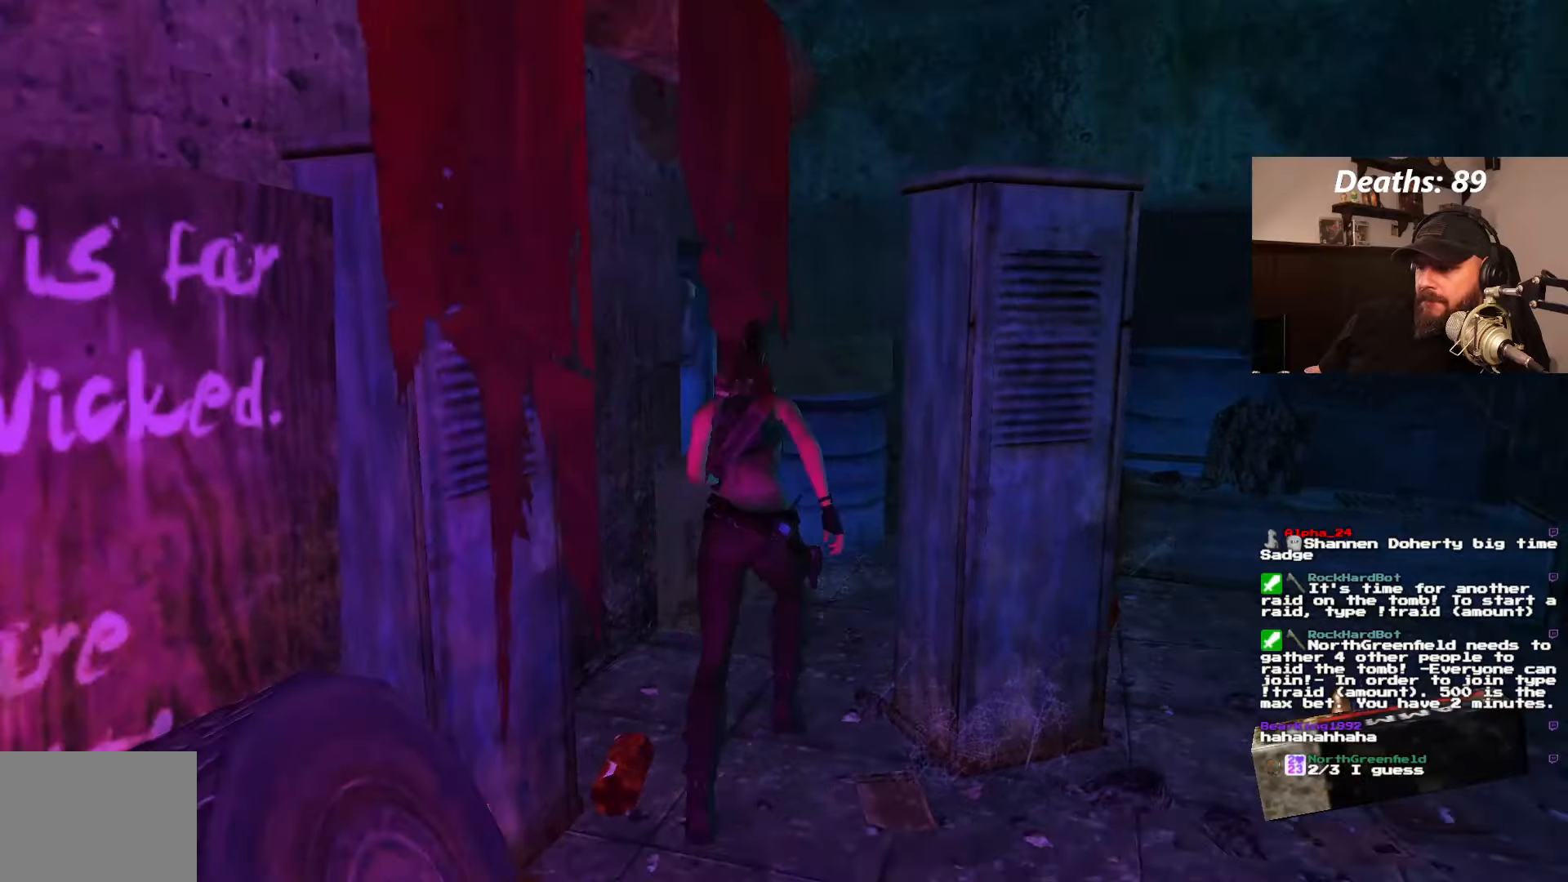
{"dt_ms": 1000, "buttons": ["DPAD_UP", "DPAD_RIGHT"], "left_stick": "center", "right_stick": "center"}
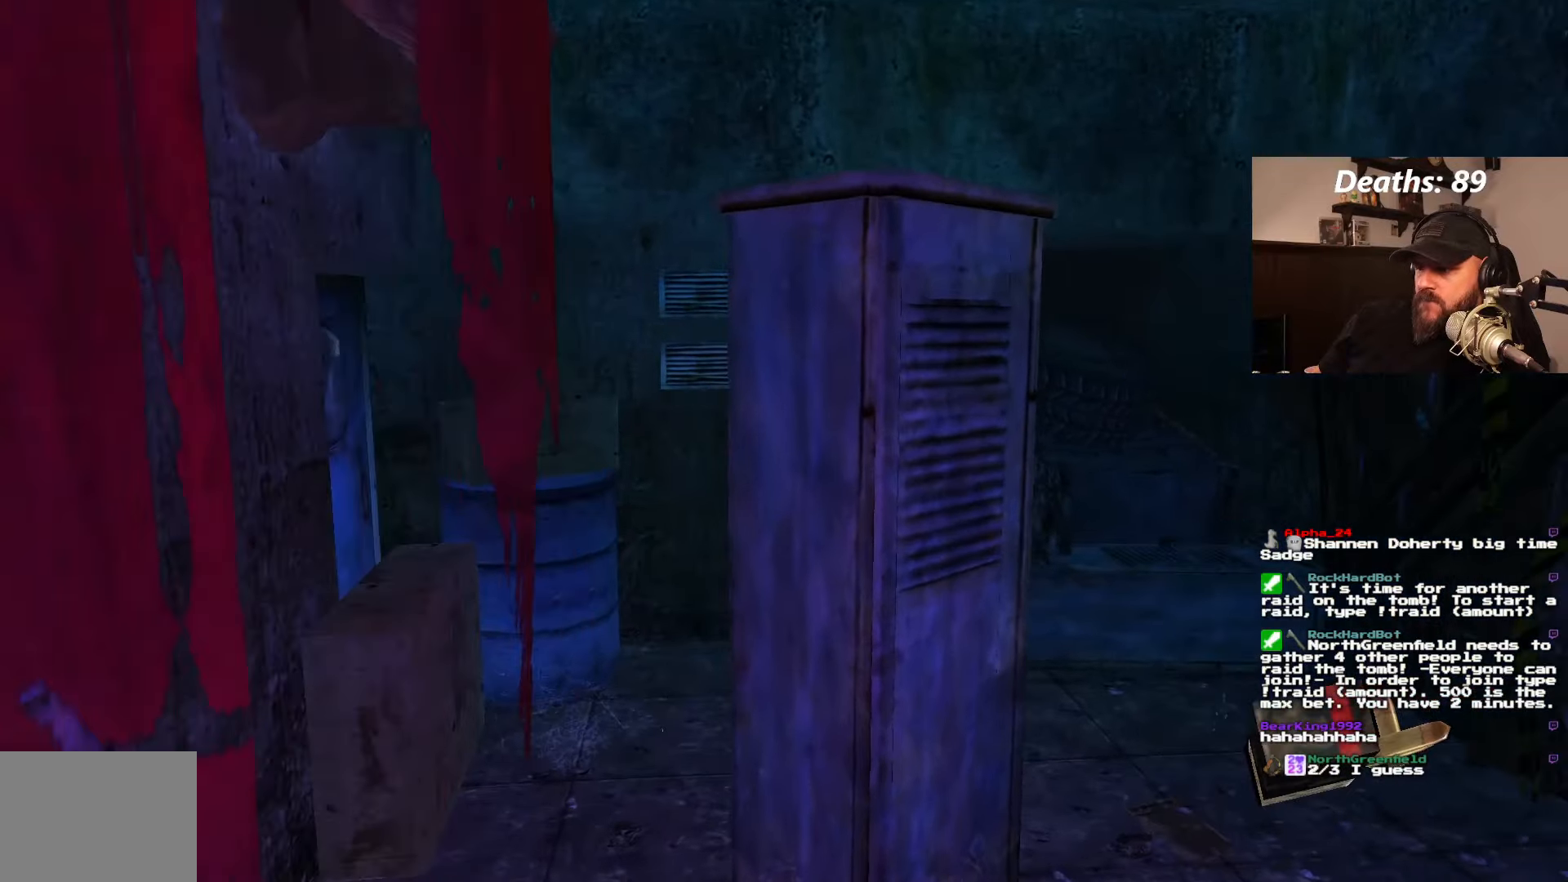
{"dt_ms": 500, "buttons": [], "left_stick": "center", "right_stick": "center", "events": [[16, "DPAD_RIGHT", "up"], [66, "DPAD_UP", "up"]]}
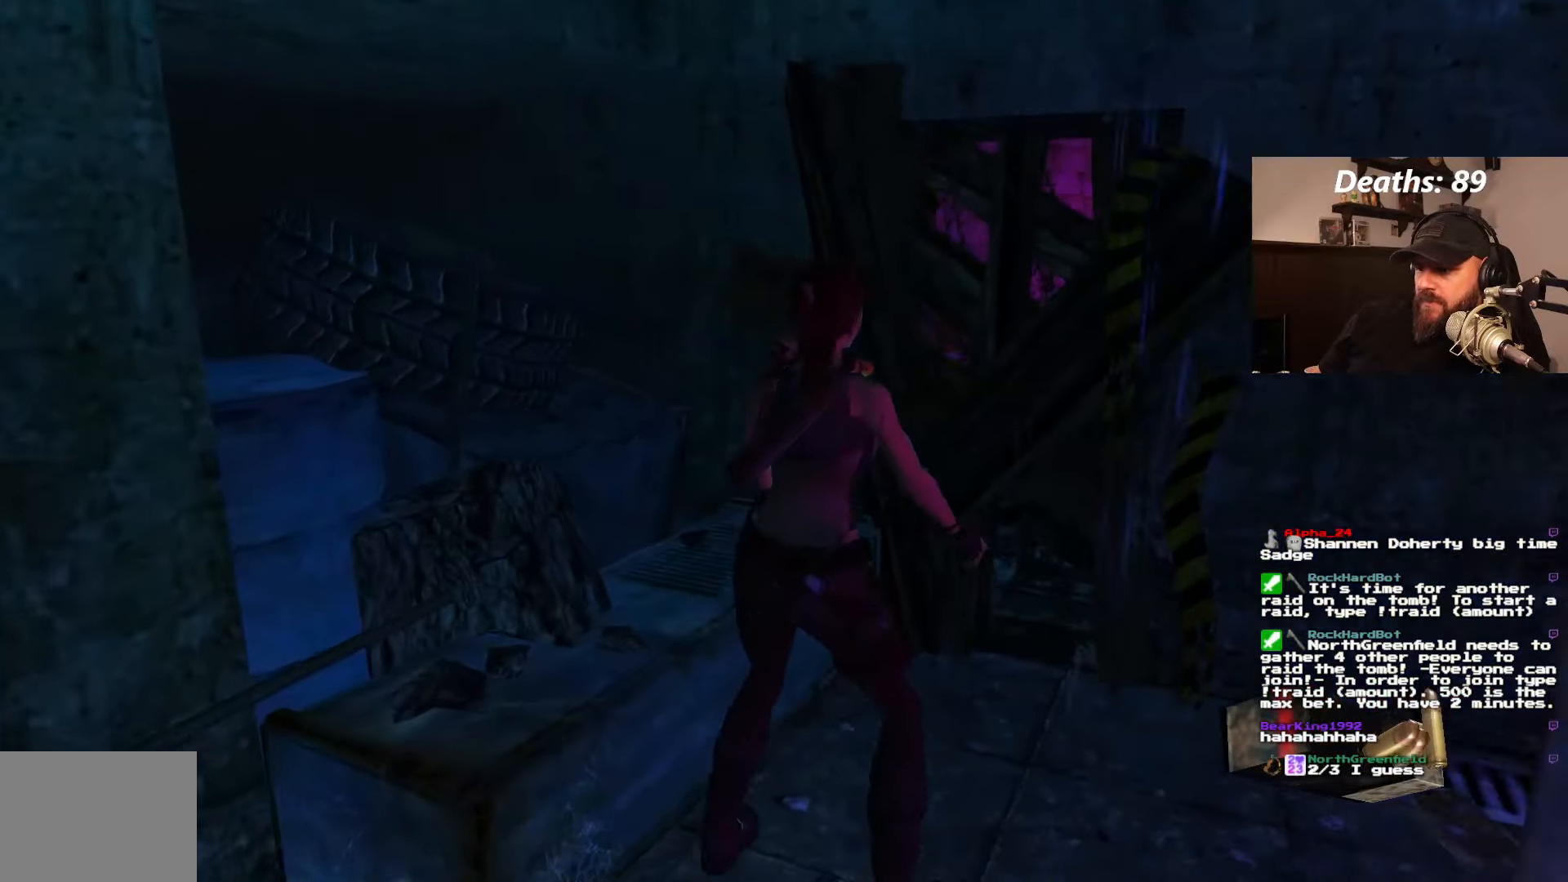
{"dt_ms": 500, "buttons": [], "left_stick": "center", "right_stick": "center", "events": []}
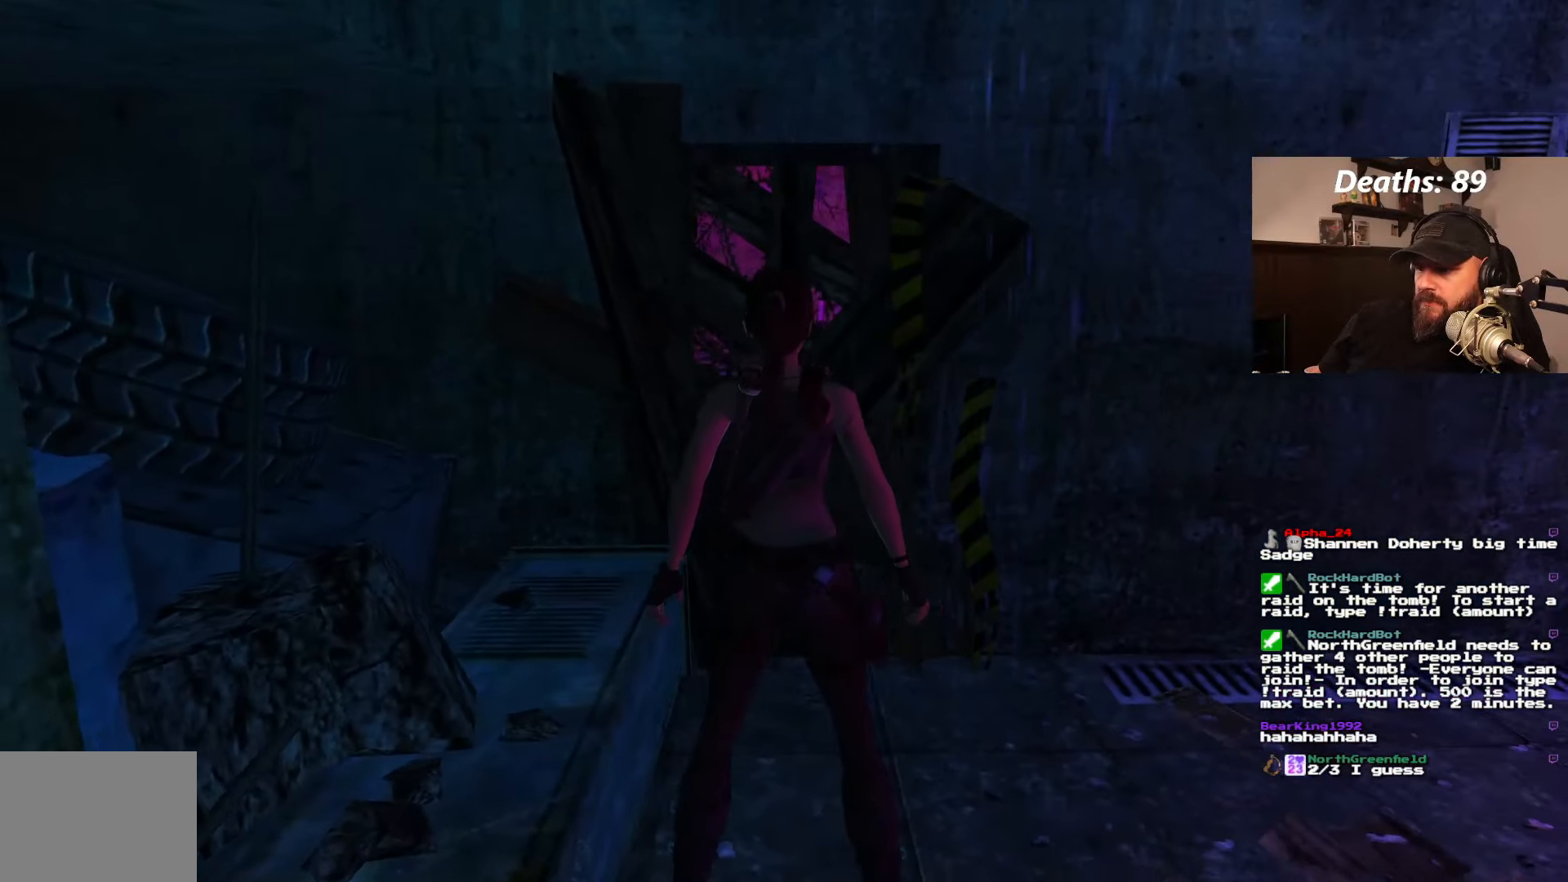
{"dt_ms": 500, "buttons": ["DPAD_LEFT"], "left_stick": "center", "right_stick": "center", "events": [[266, "DPAD_LEFT", "down"]]}
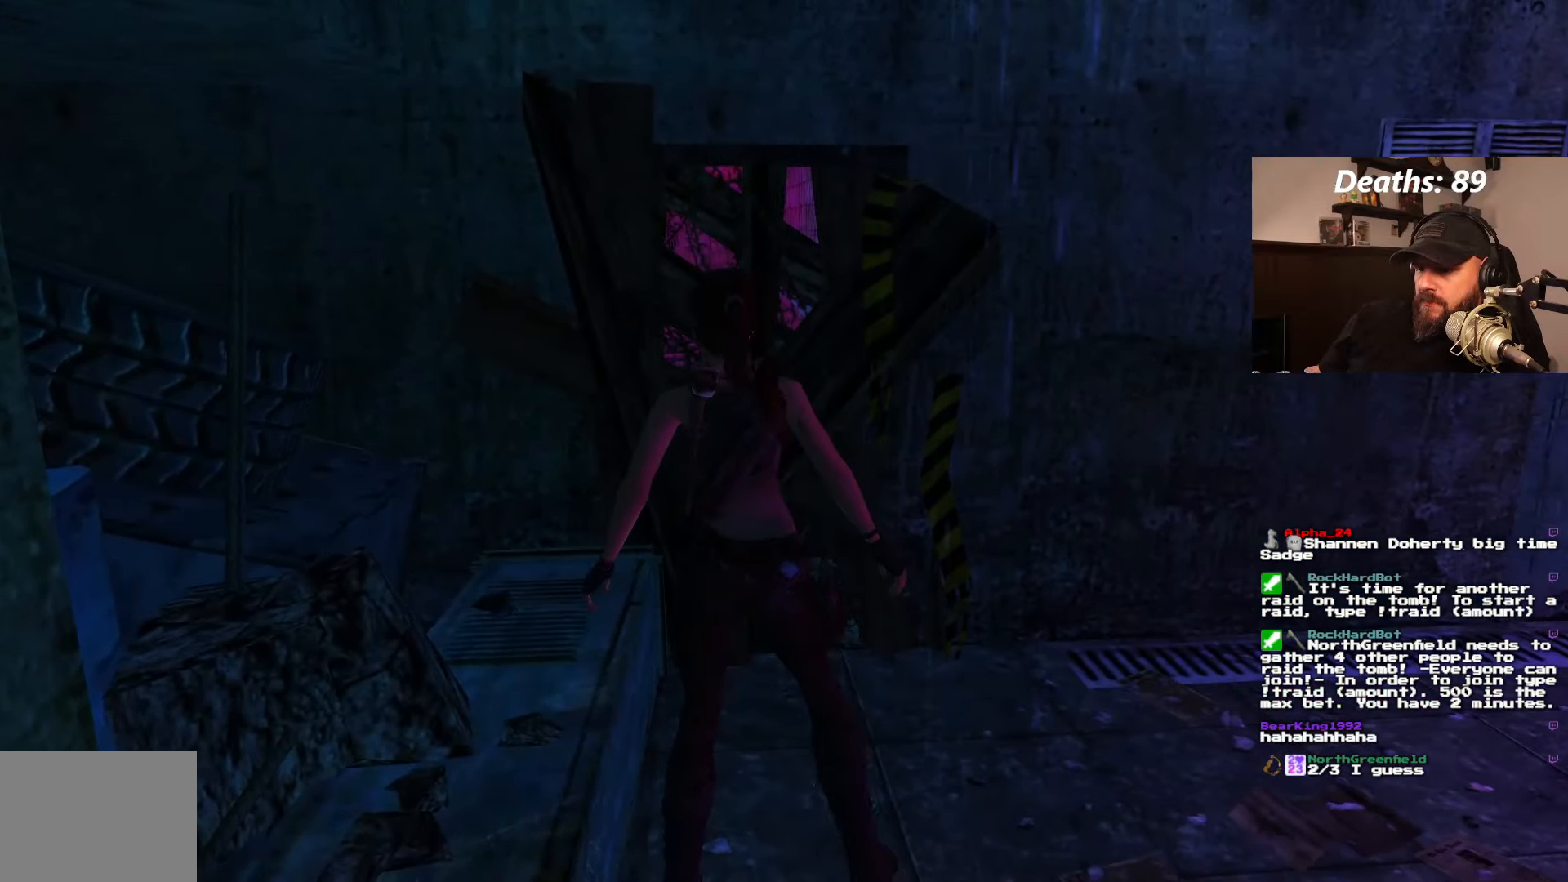
{"dt_ms": 500, "buttons": ["DPAD_LEFT"], "left_stick": "center", "right_stick": "center", "events": []}
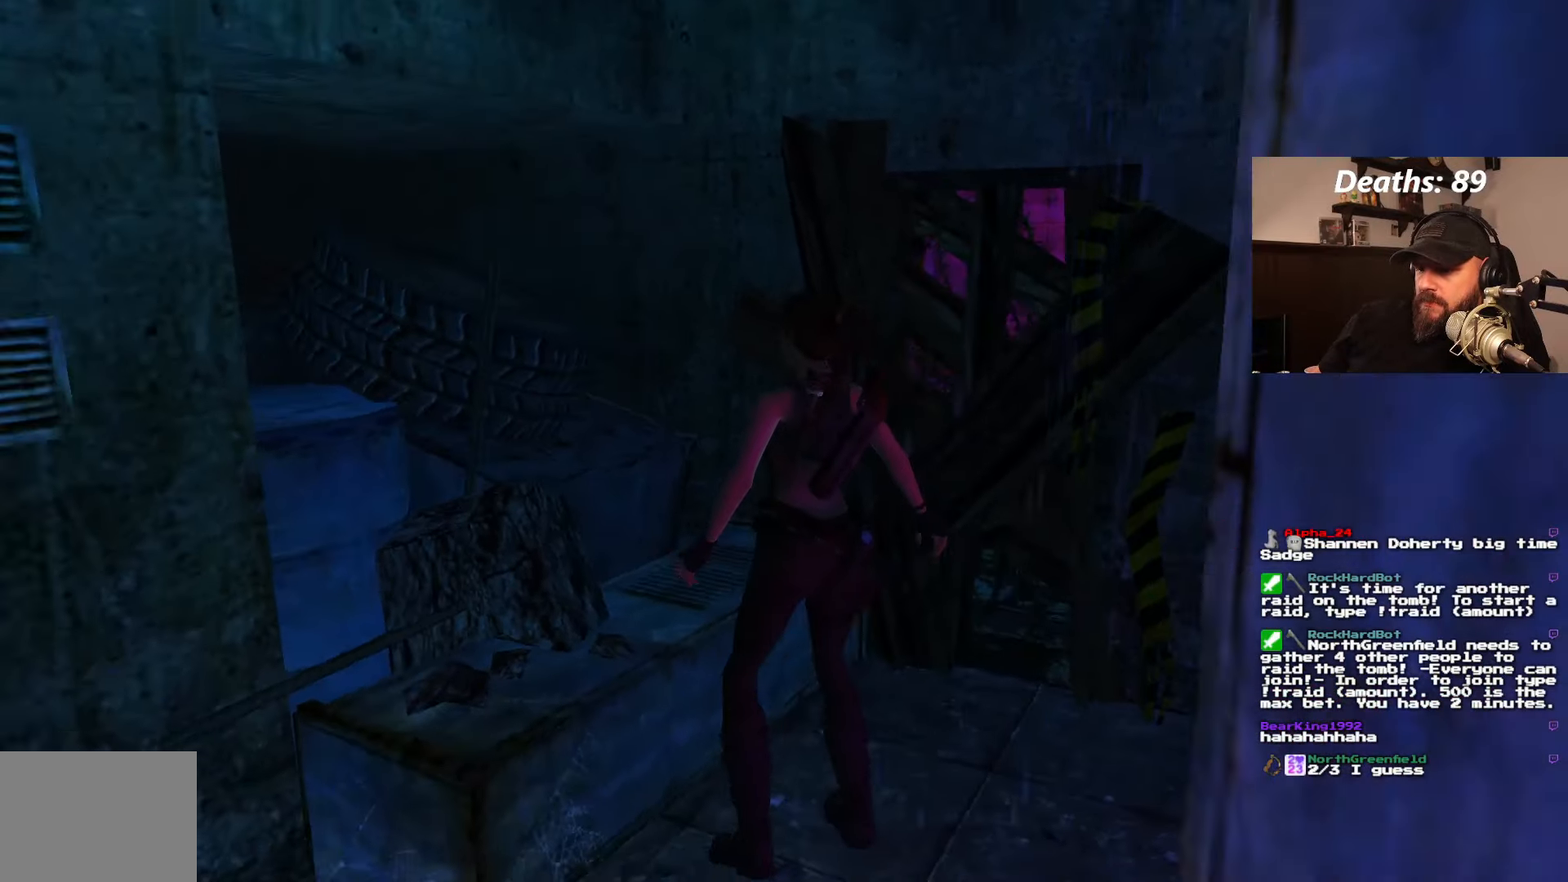
{"dt_ms": 500, "buttons": [], "left_stick": "center", "right_stick": "center", "events": [[116, "CROSS", "down"], [283, "DPAD_LEFT", "up"], [483, "CROSS", "up"]]}
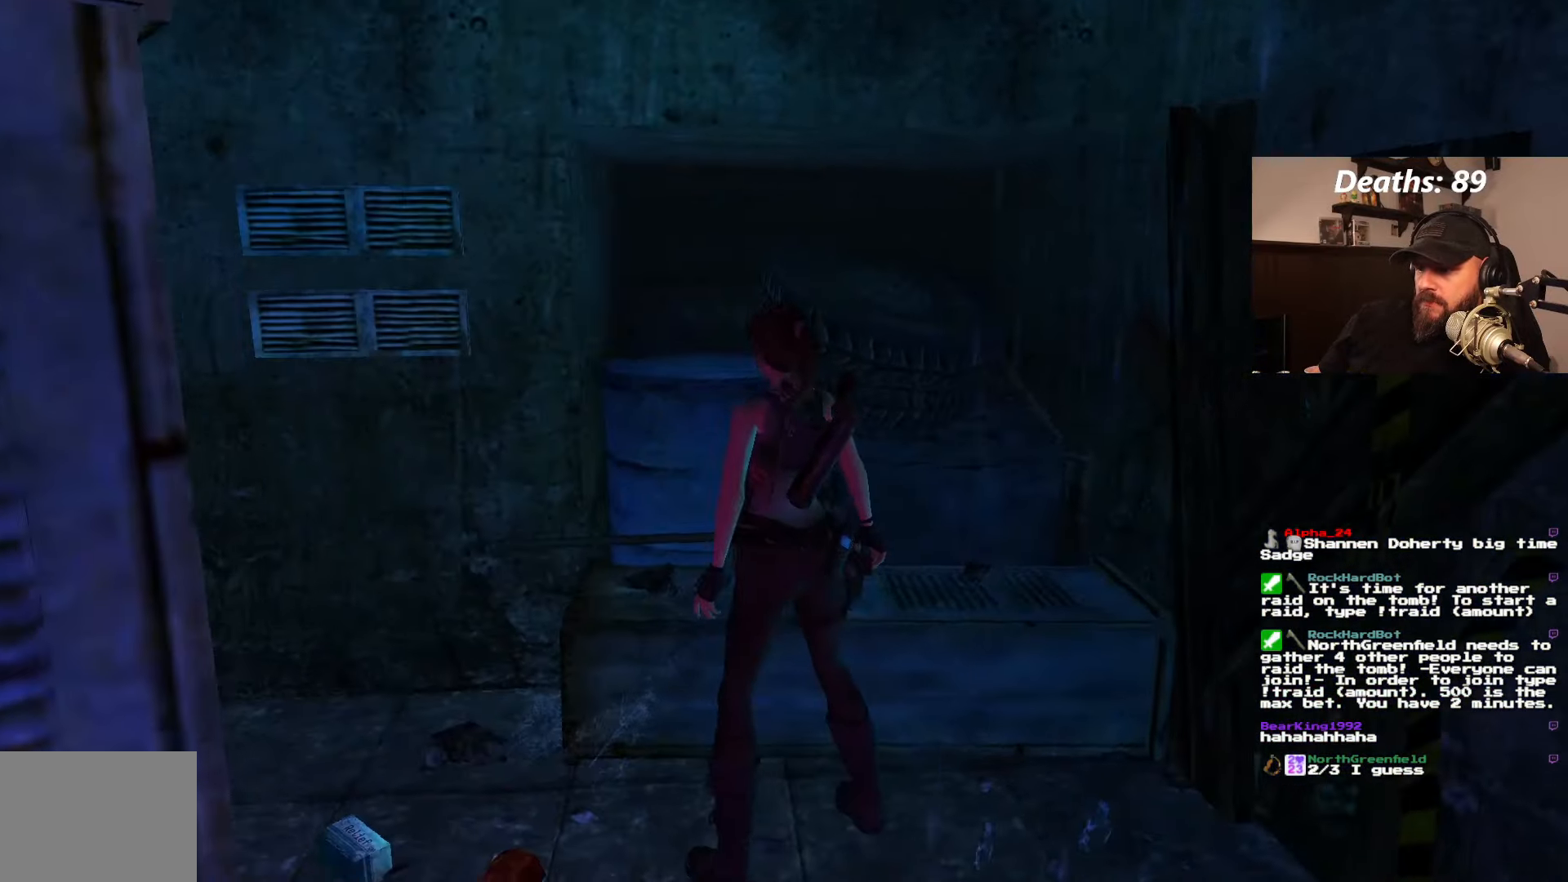
{"dt_ms": 500, "buttons": ["DPAD_LEFT"], "left_stick": "center", "right_stick": "center", "events": [[83, "DPAD_LEFT", "down"]]}
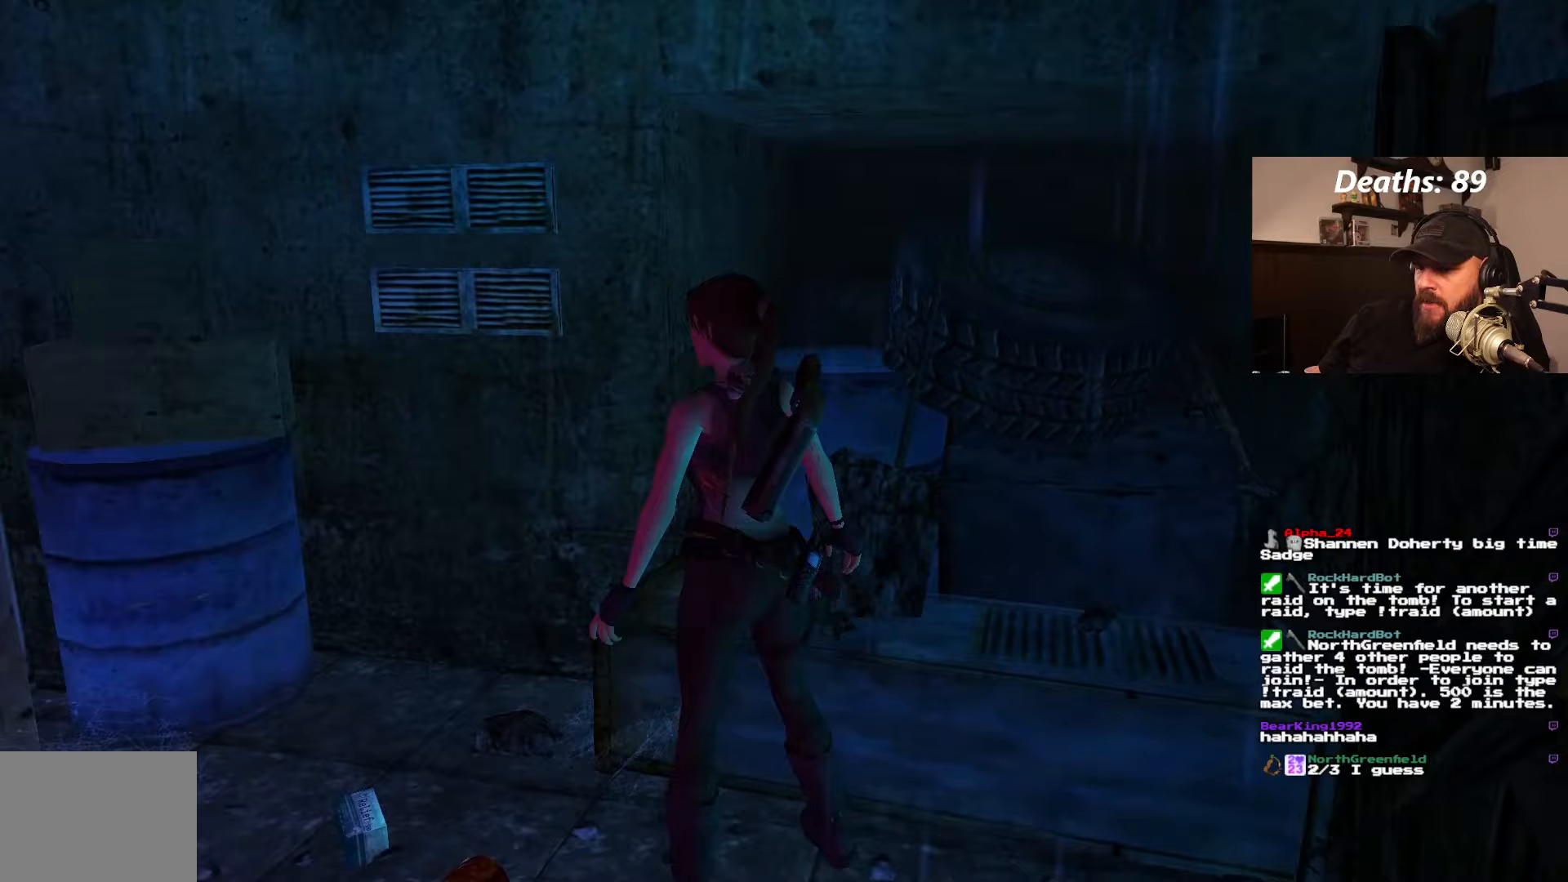
{"dt_ms": 500, "buttons": [], "left_stick": "center", "right_stick": "center", "events": [[133, "DPAD_UP", "down"], [150, "DPAD_LEFT", "up"], [367, "DPAD_UP", "up"]]}
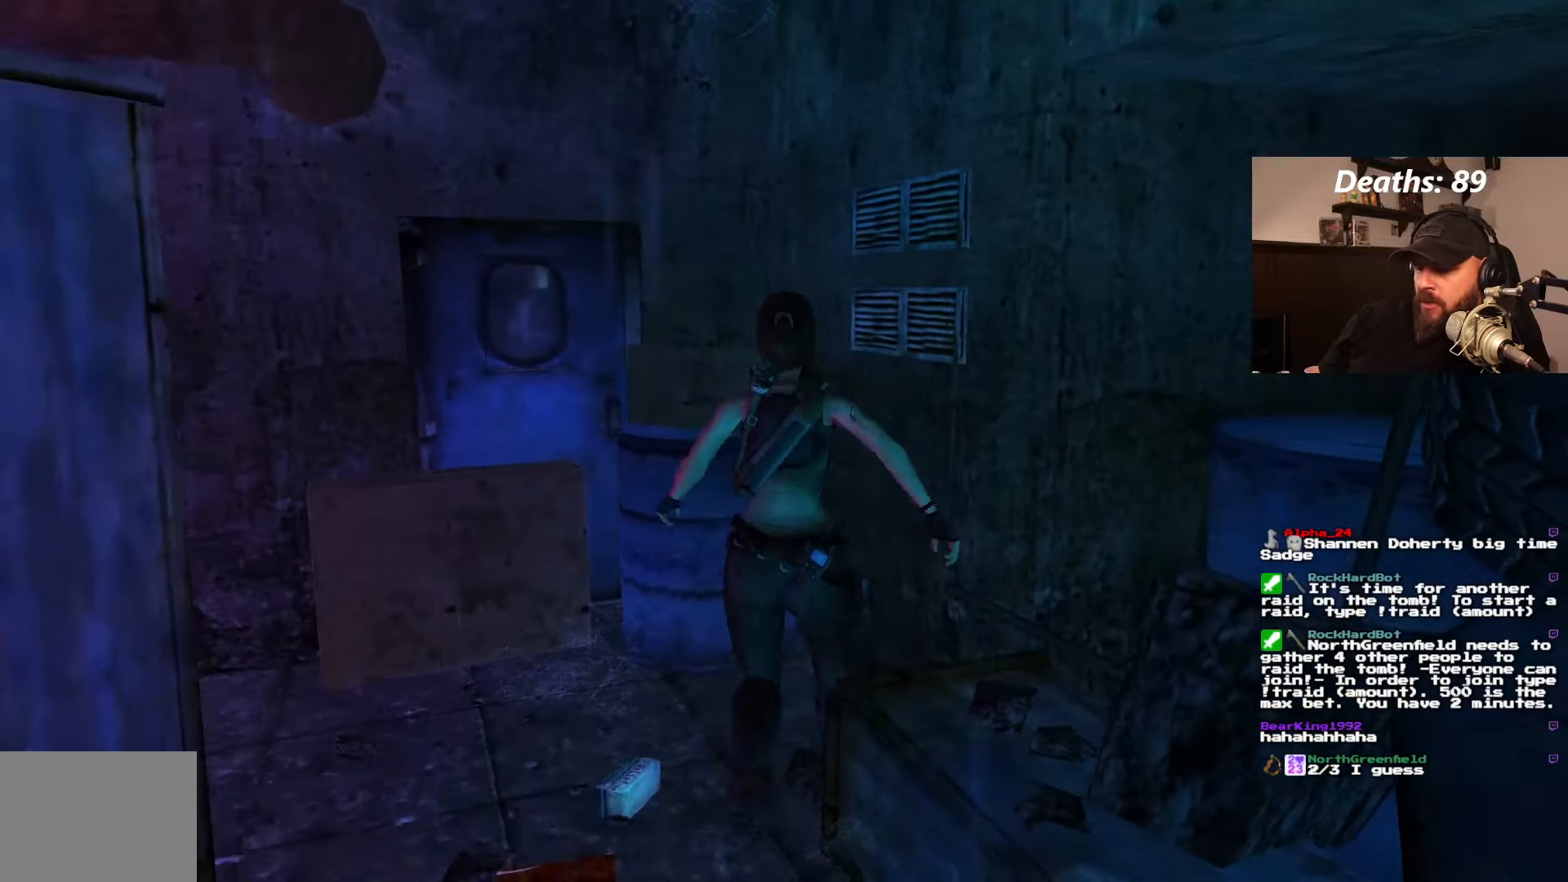
{"dt_ms": 500, "buttons": ["DPAD_LEFT"], "left_stick": "center", "right_stick": "center", "events": [[17, "DPAD_LEFT", "down"]]}
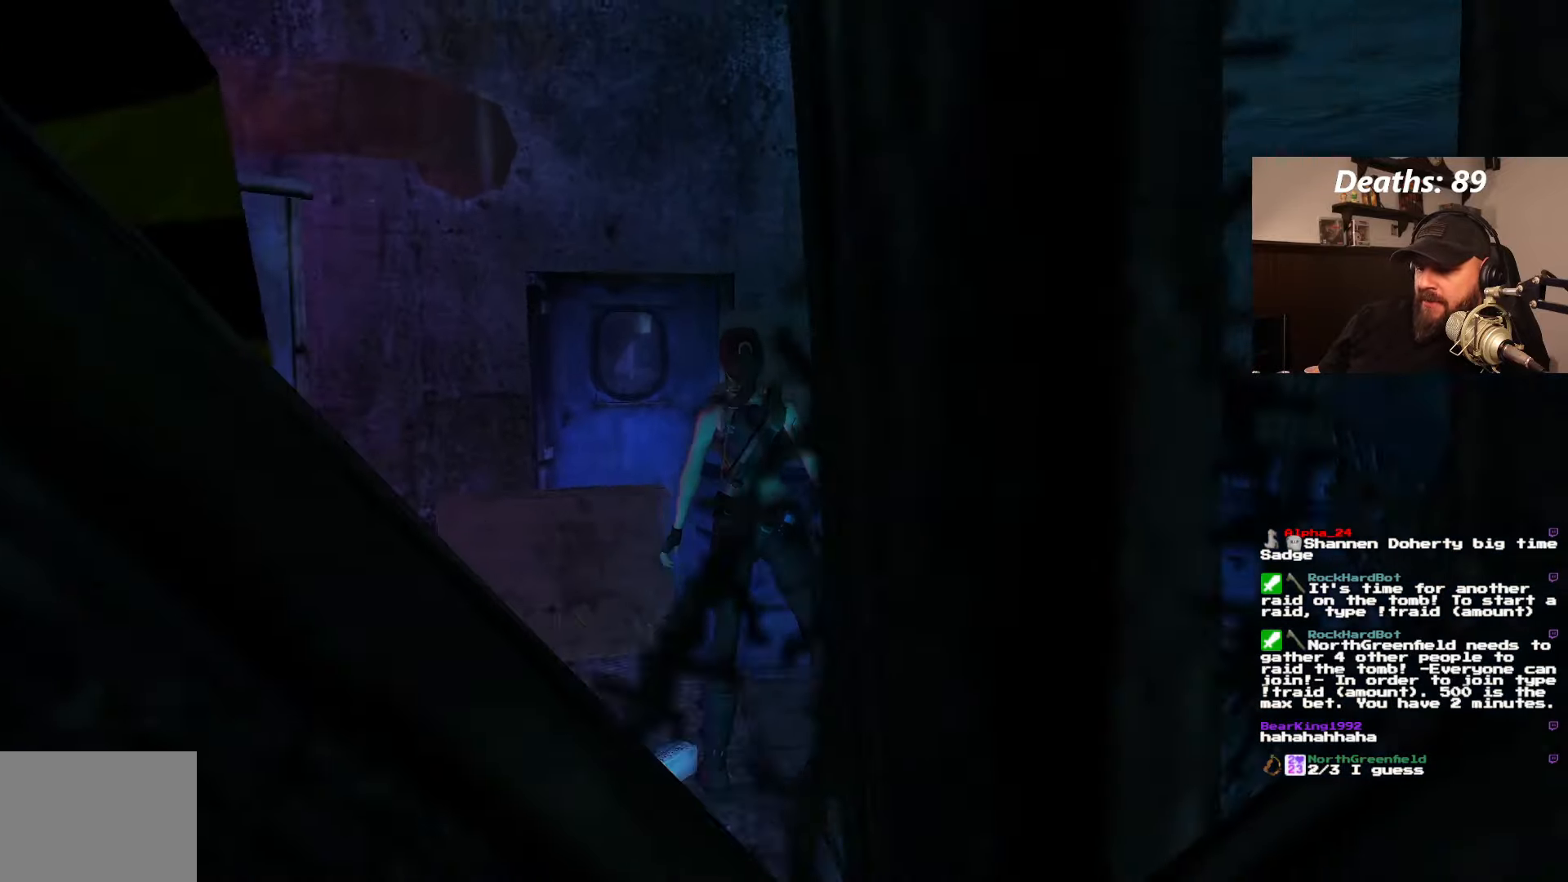
{"dt_ms": 500, "buttons": ["CROSS", "DPAD_LEFT"], "left_stick": "center", "right_stick": "center", "events": [[500, "CROSS", "down"]]}
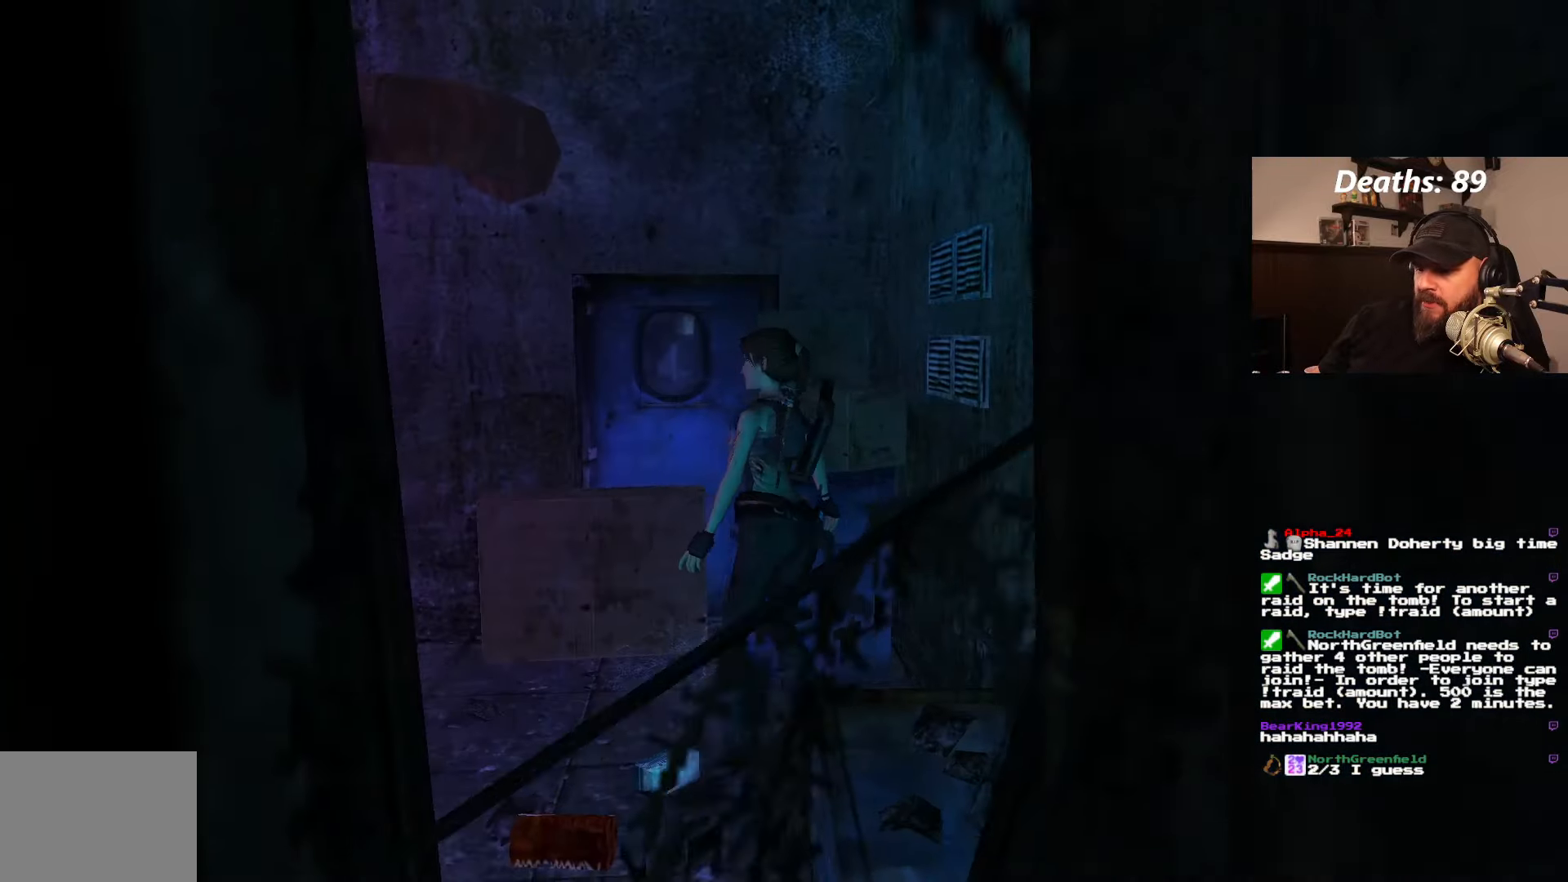
{"dt_ms": 500, "buttons": ["CROSS"], "left_stick": "center", "right_stick": "center", "events": [[17, "DPAD_LEFT", "up"]]}
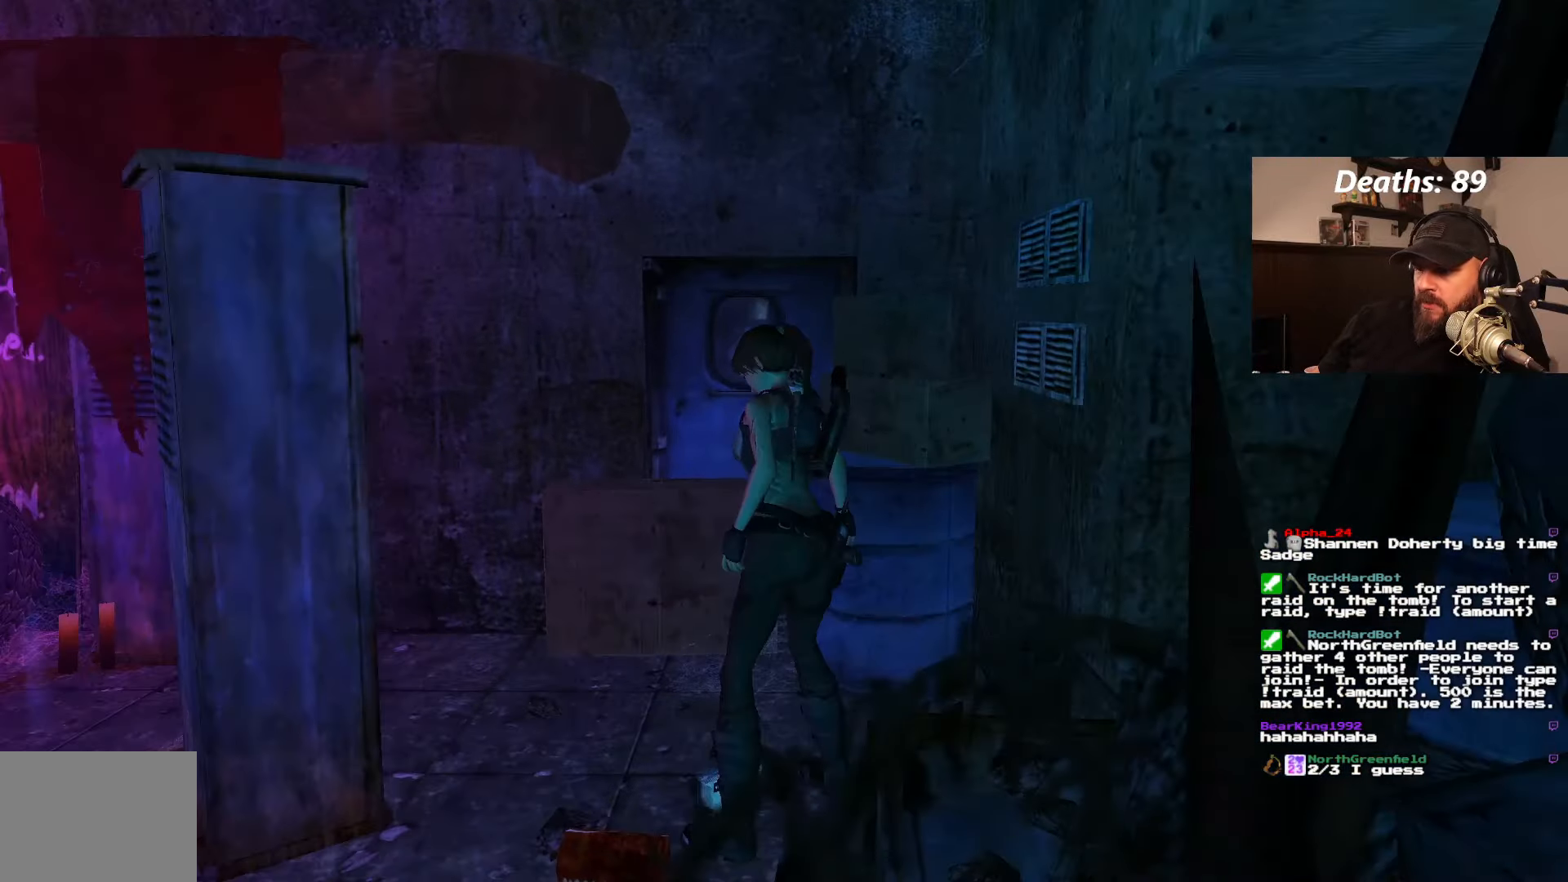
{"dt_ms": 500, "buttons": ["CROSS"], "left_stick": "center", "right_stick": "center", "events": []}
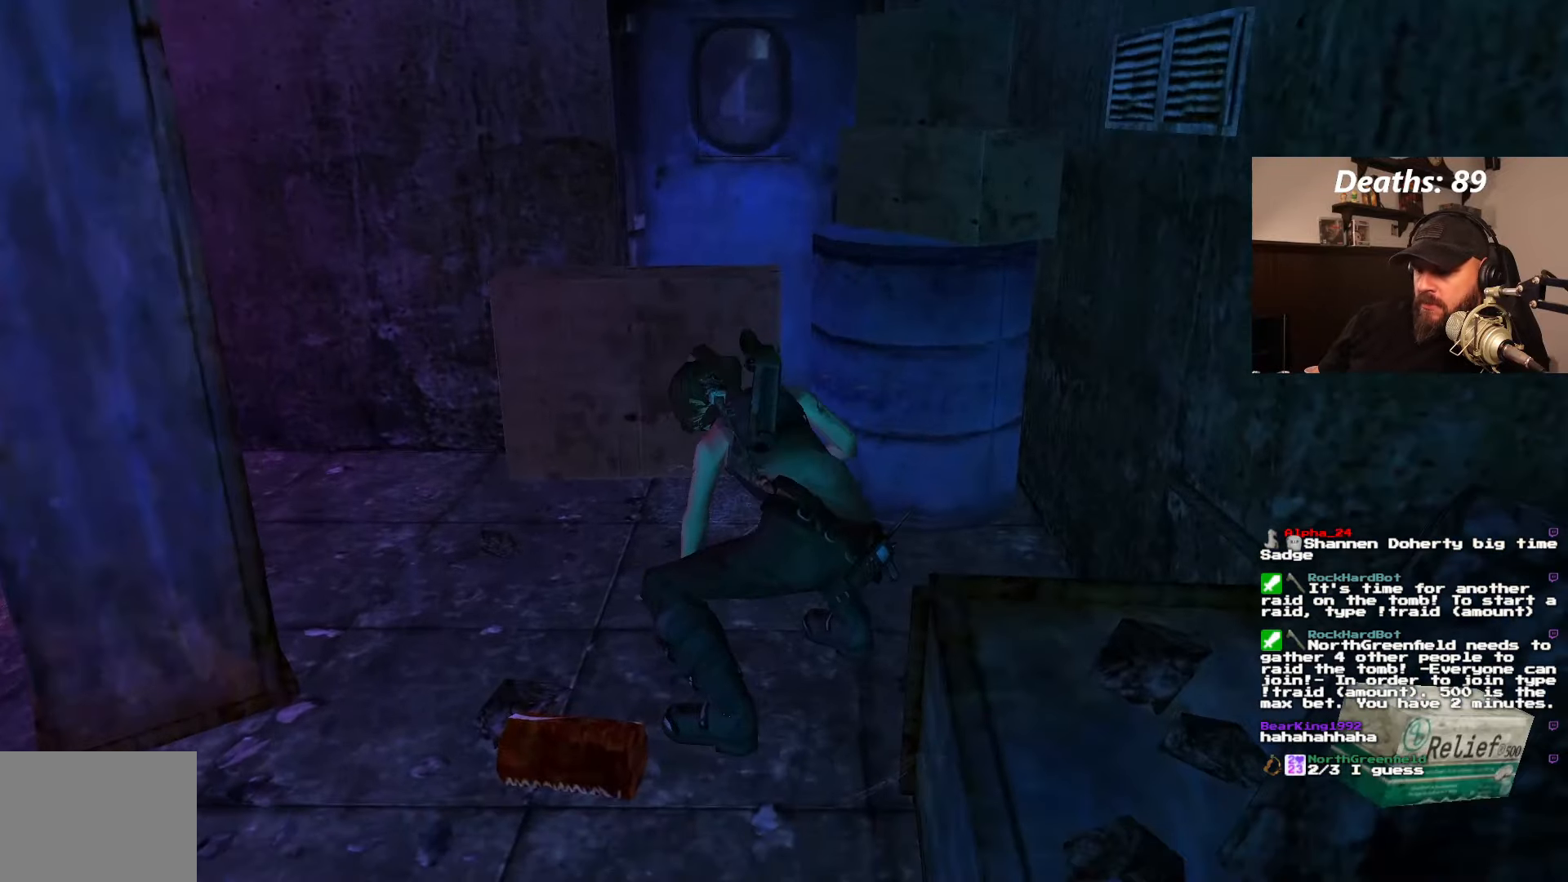
{"dt_ms": 500, "buttons": [], "left_stick": "center", "right_stick": "center", "events": [[83, "CROSS", "up"]]}
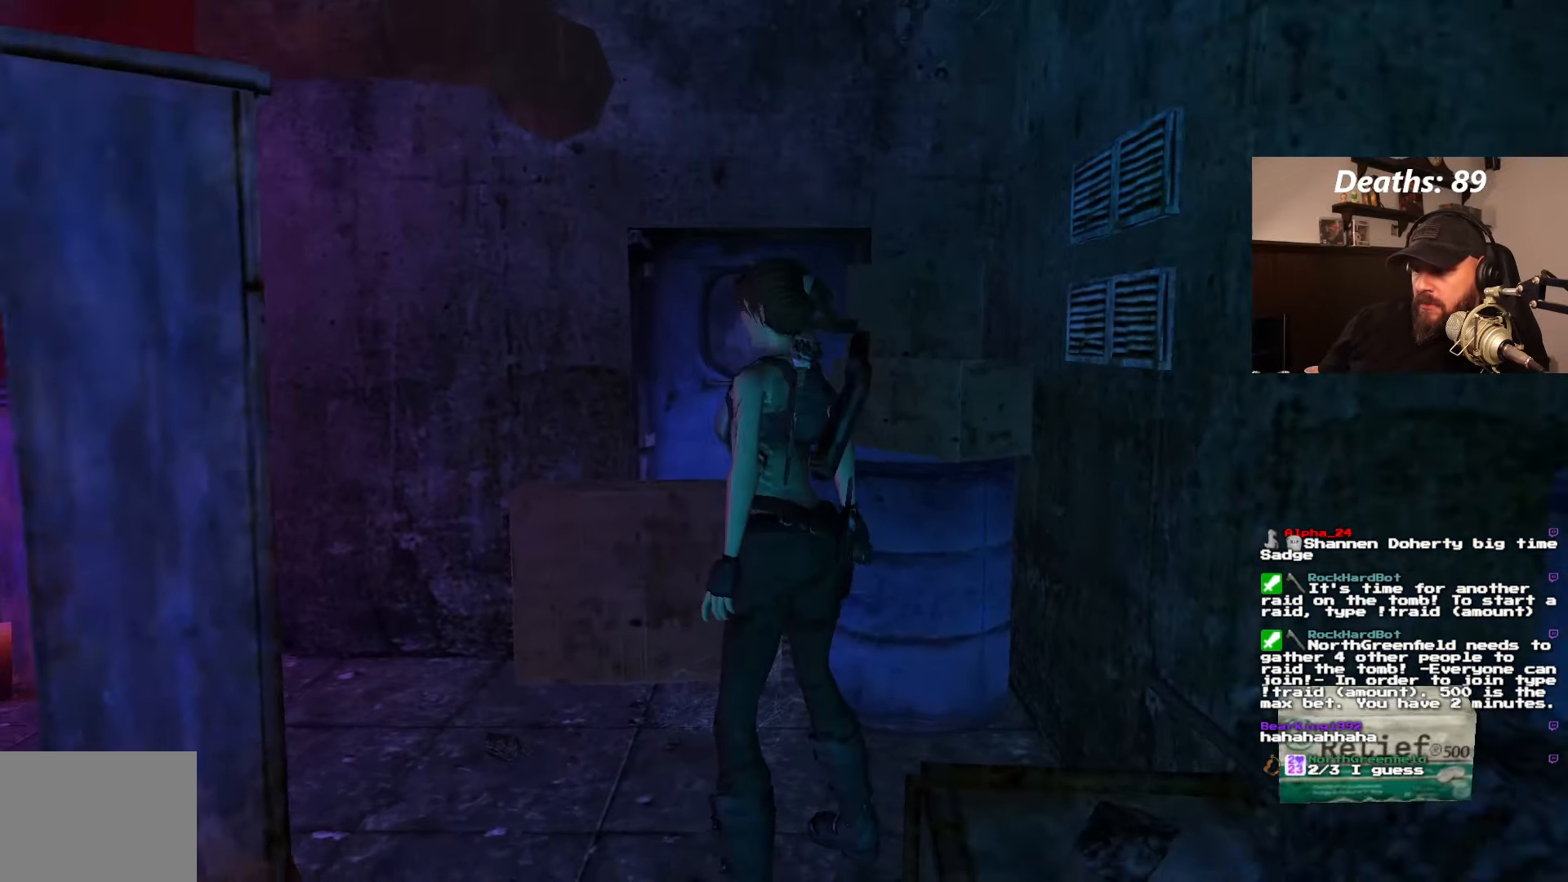
{"dt_ms": 500, "buttons": ["DPAD_RIGHT"], "left_stick": "center", "right_stick": "center", "events": [[67, "DPAD_RIGHT", "down"]]}
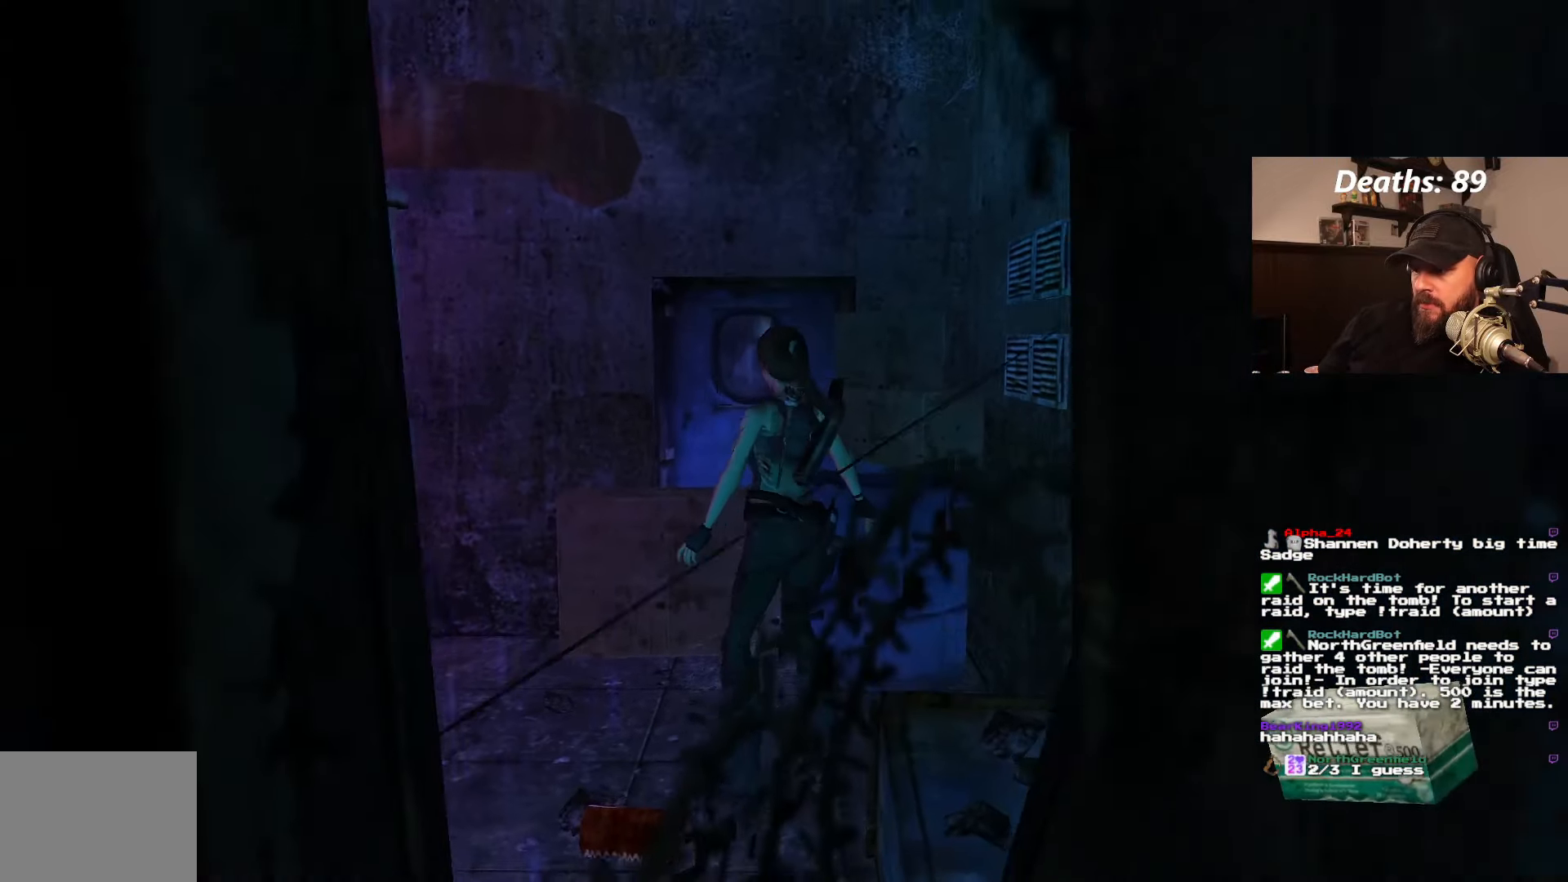
{"dt_ms": 500, "buttons": ["DPAD_RIGHT"], "left_stick": "center", "right_stick": "center", "events": []}
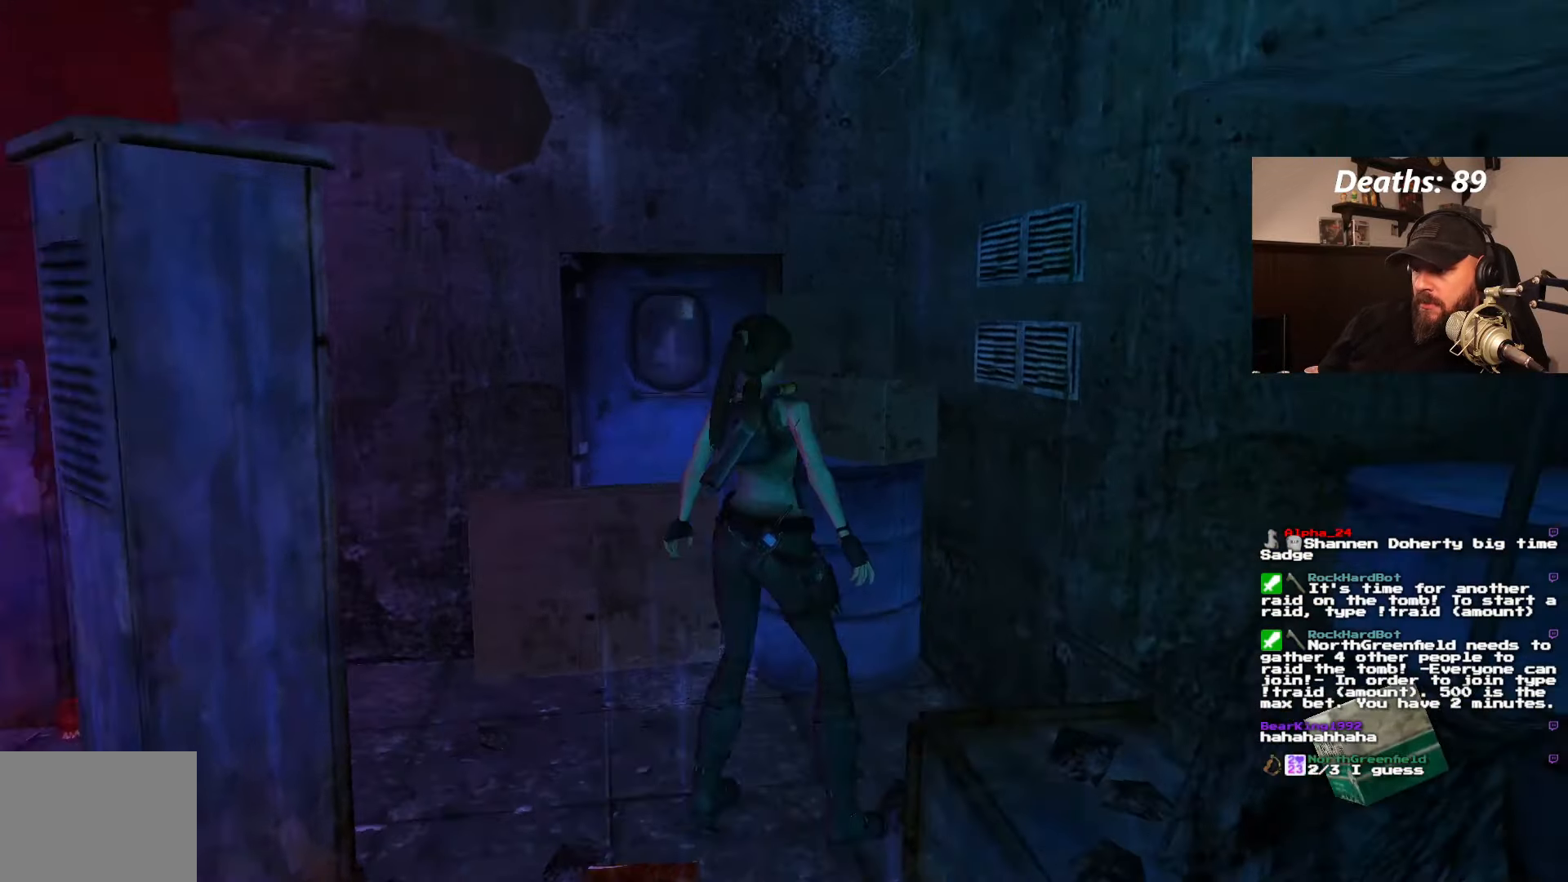
{"dt_ms": 500, "buttons": ["DPAD_RIGHT"], "left_stick": "center", "right_stick": "center", "events": []}
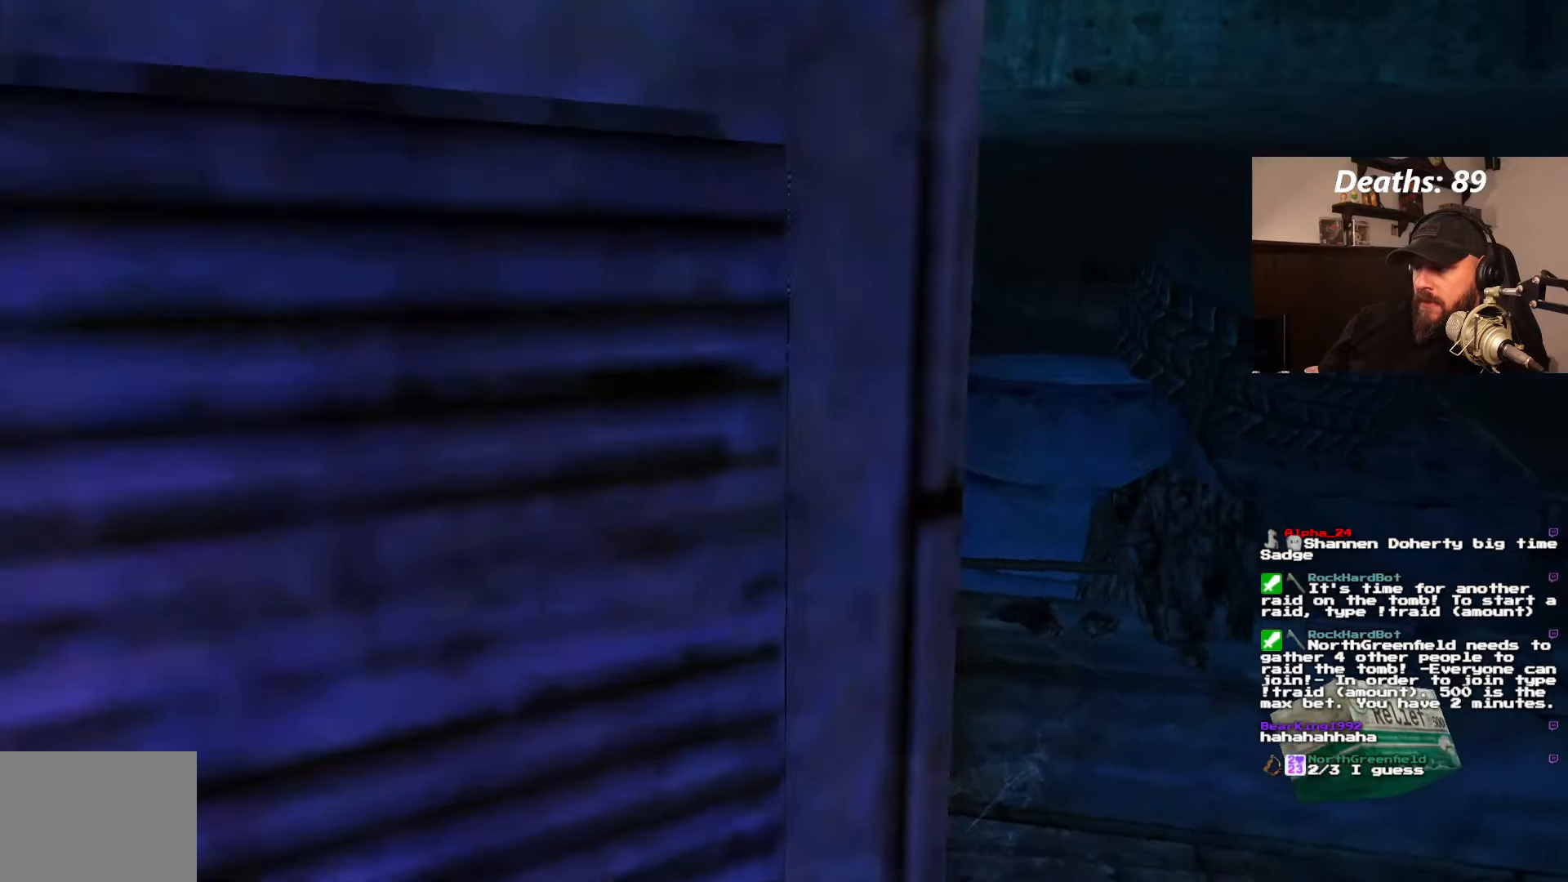
{"dt_ms": 500, "buttons": ["L1", "DPAD_UP"], "left_stick": "center", "right_stick": "center", "events": [[234, "L1", "down"], [267, "DPAD_RIGHT", "up"], [500, "DPAD_UP", "down"]]}